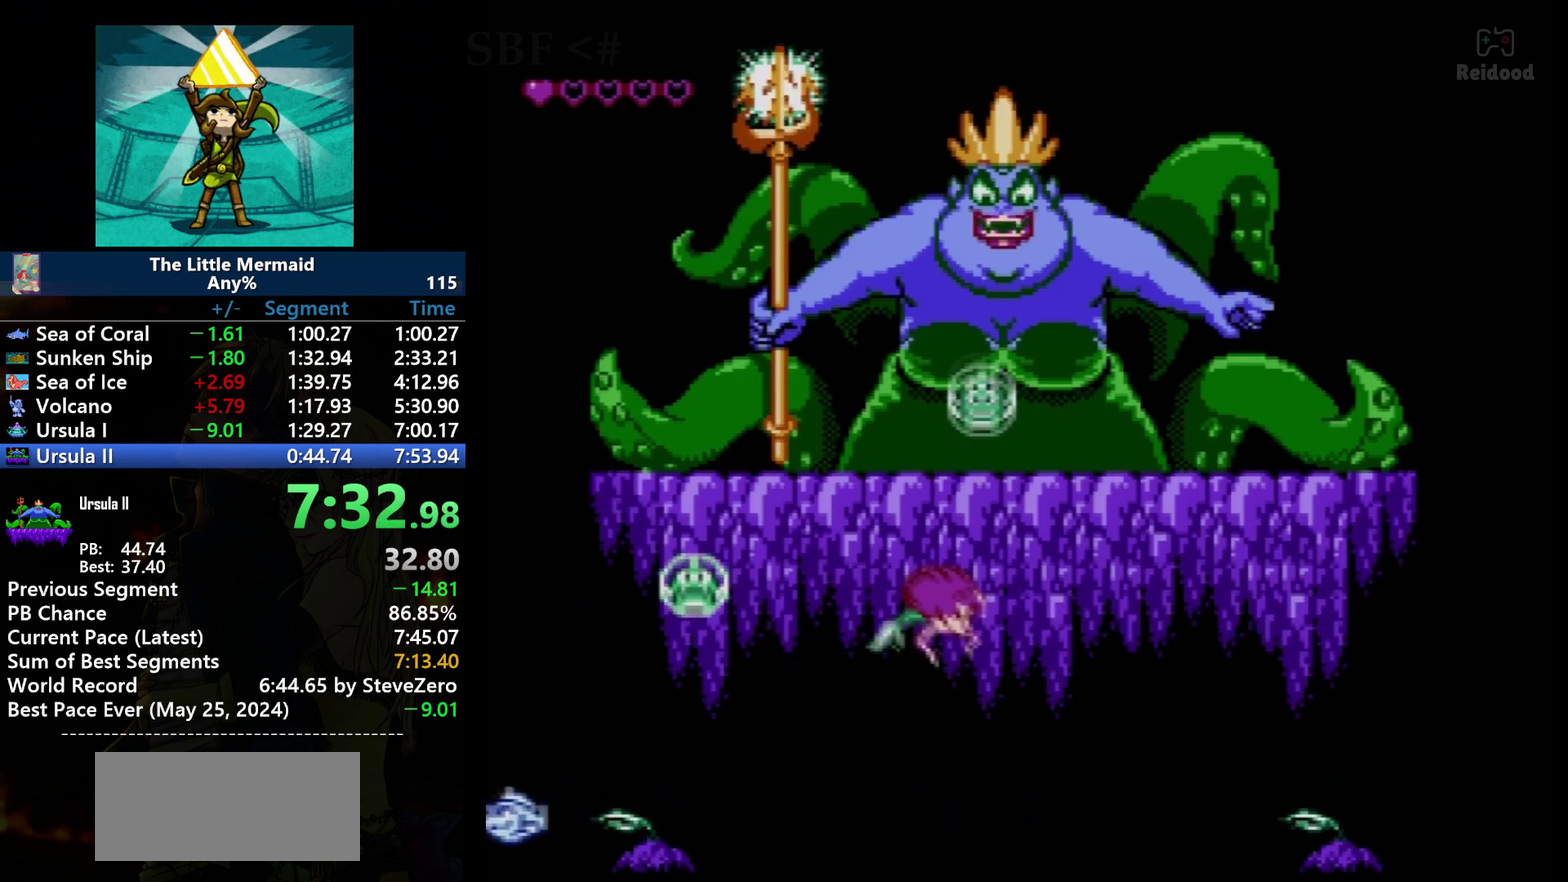
Gameplay with a controller (Nintendo layout); each line is a JSON object with the inputs held at the frame after it. "events" lists button and stick changes between this image and that frame as [ms after this image, input, new state], when the widget could be followed in between. Not read: DPAD_LEFT DPAD_RIGHT DPAD_UP L3 R3.
{"buttons": ["B"], "events": [[33, "A", "up"]]}
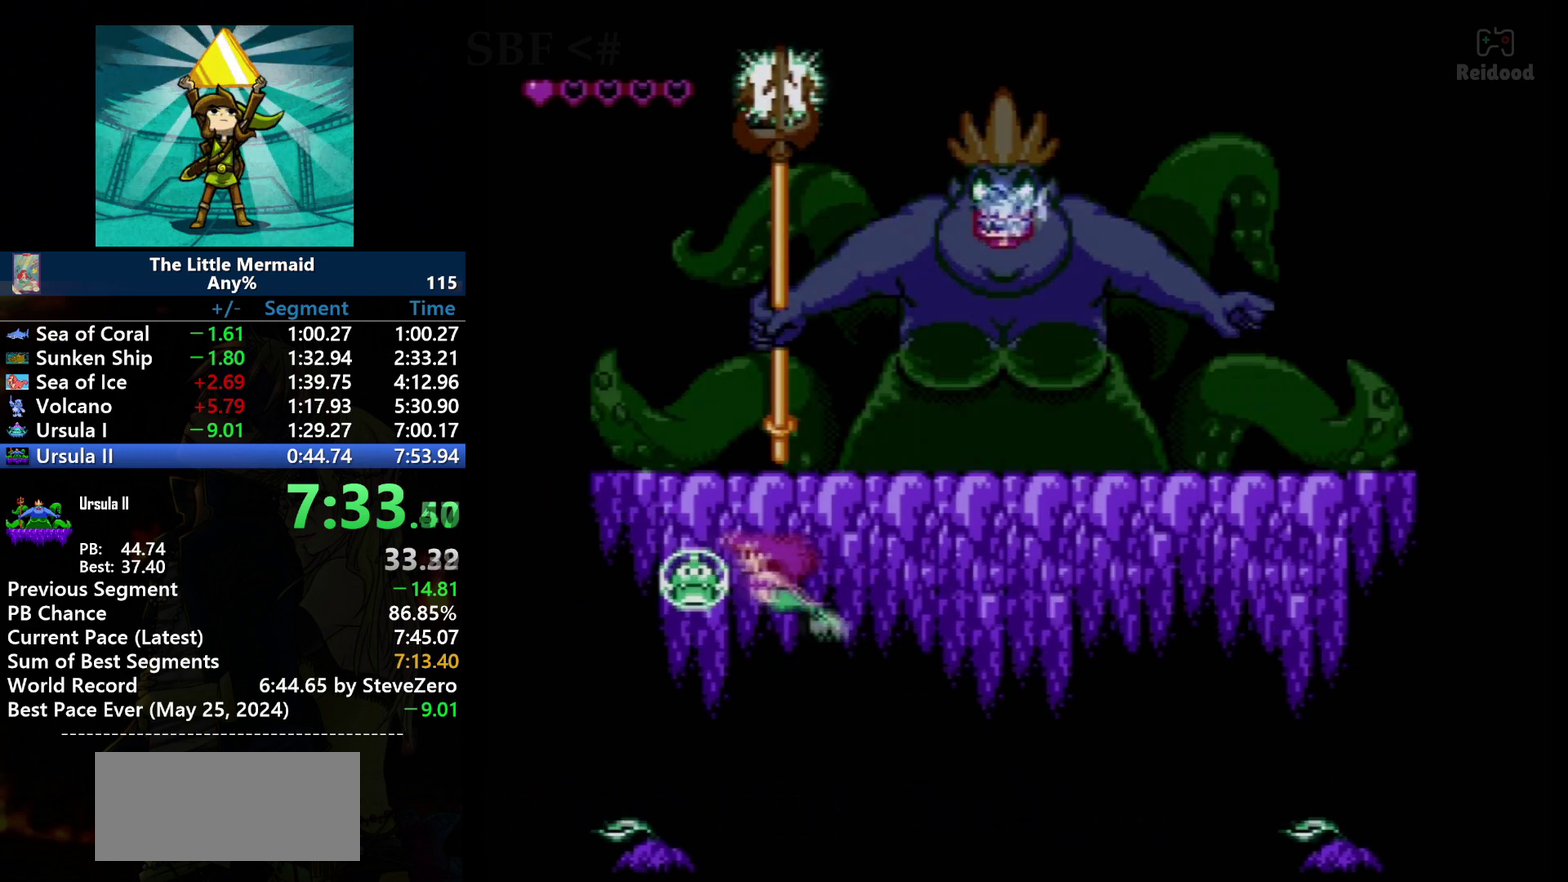
{"buttons": ["B"], "events": []}
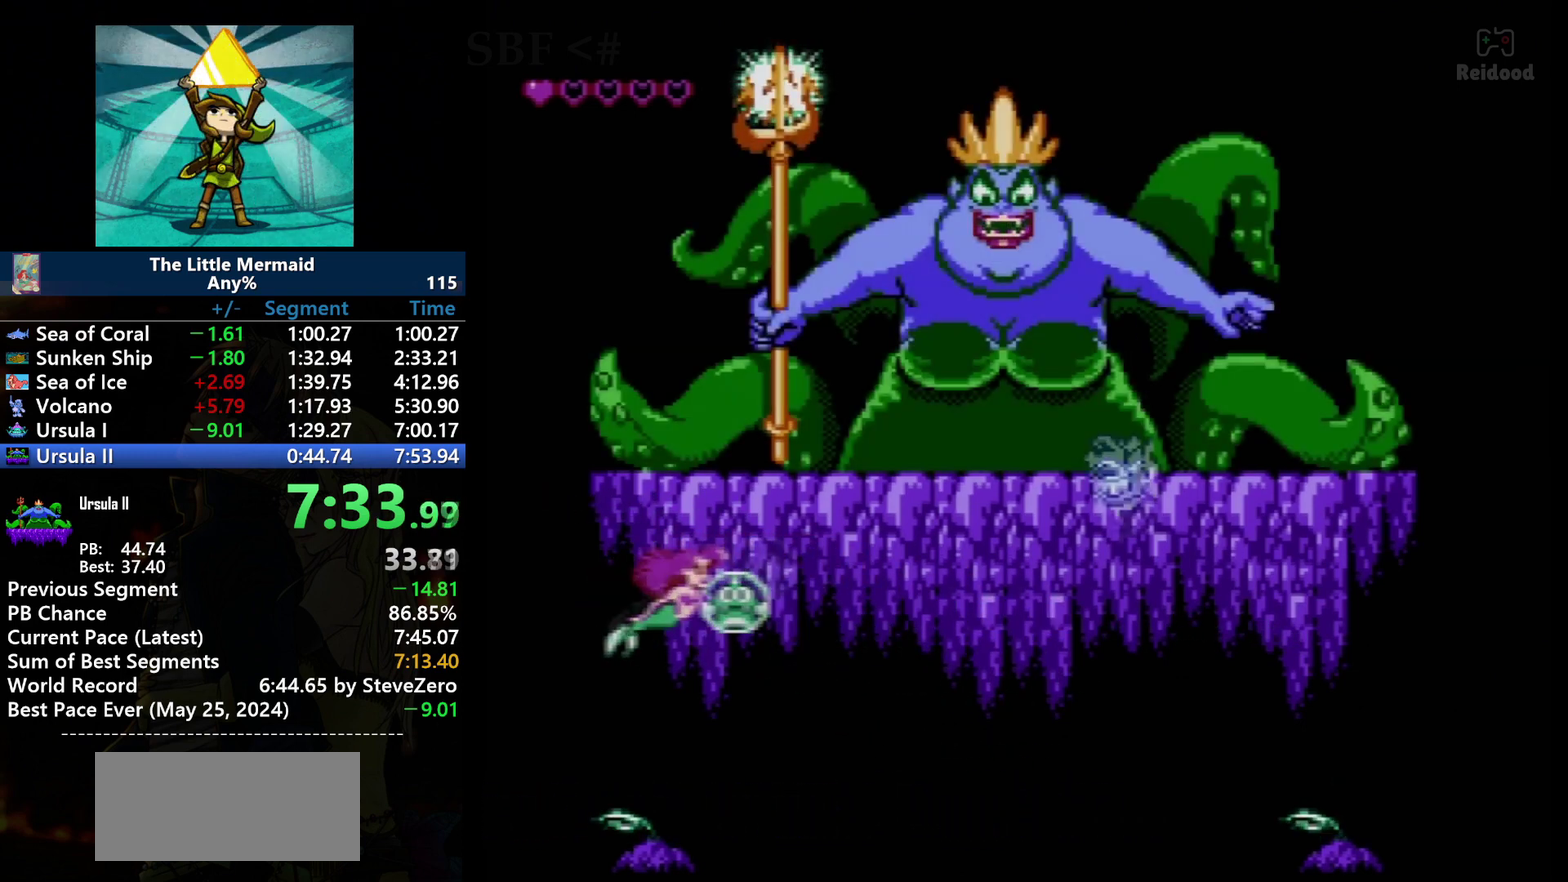
{"buttons": ["B"], "events": []}
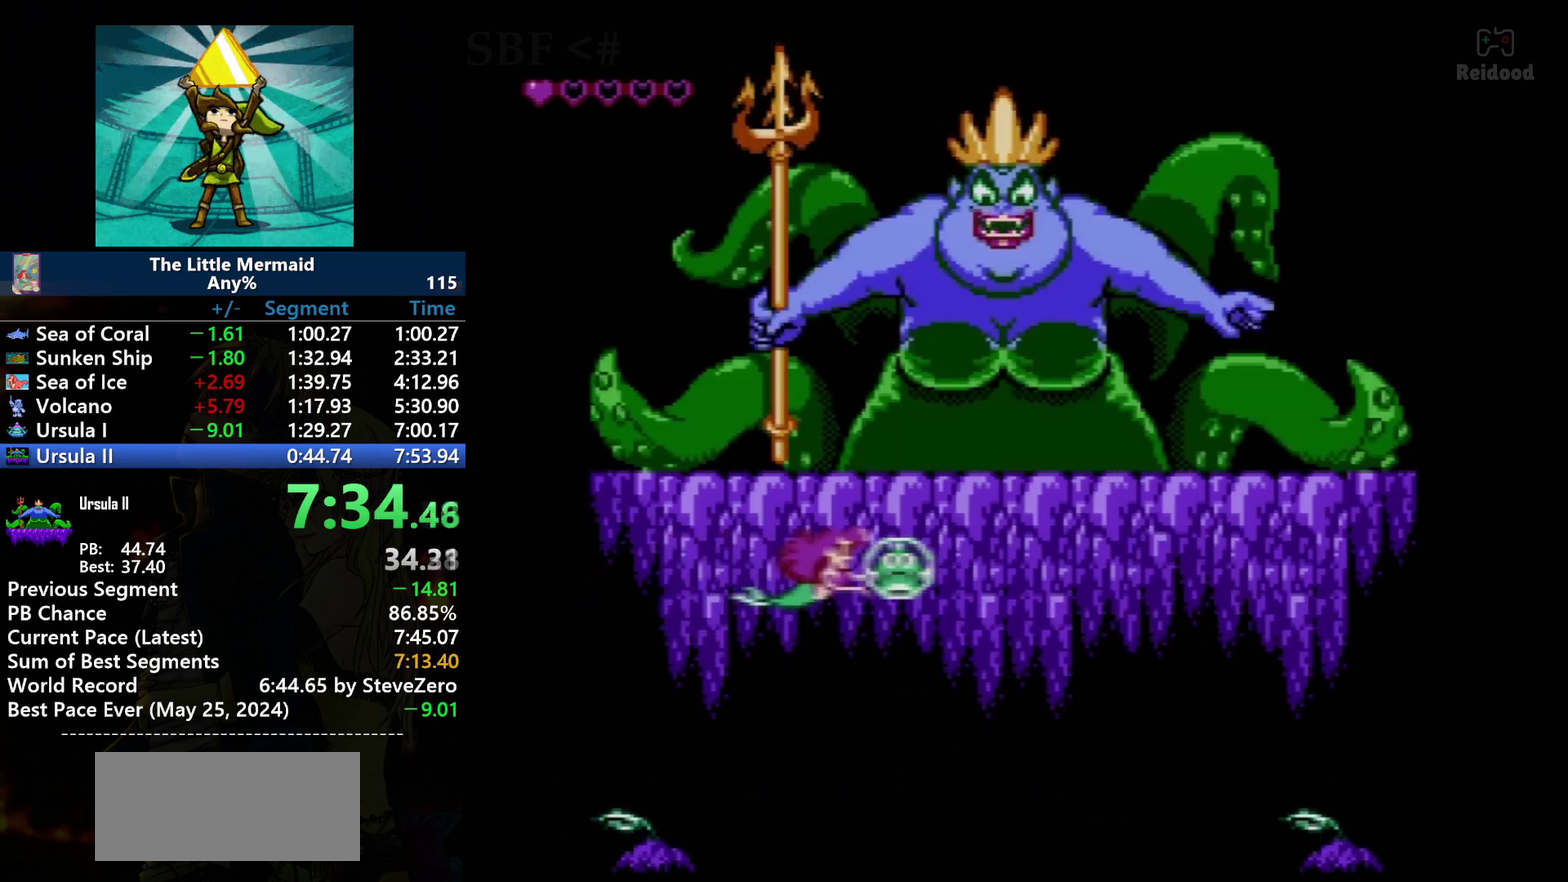
{"buttons": ["A", "B"], "events": [[467, "A", "down"]]}
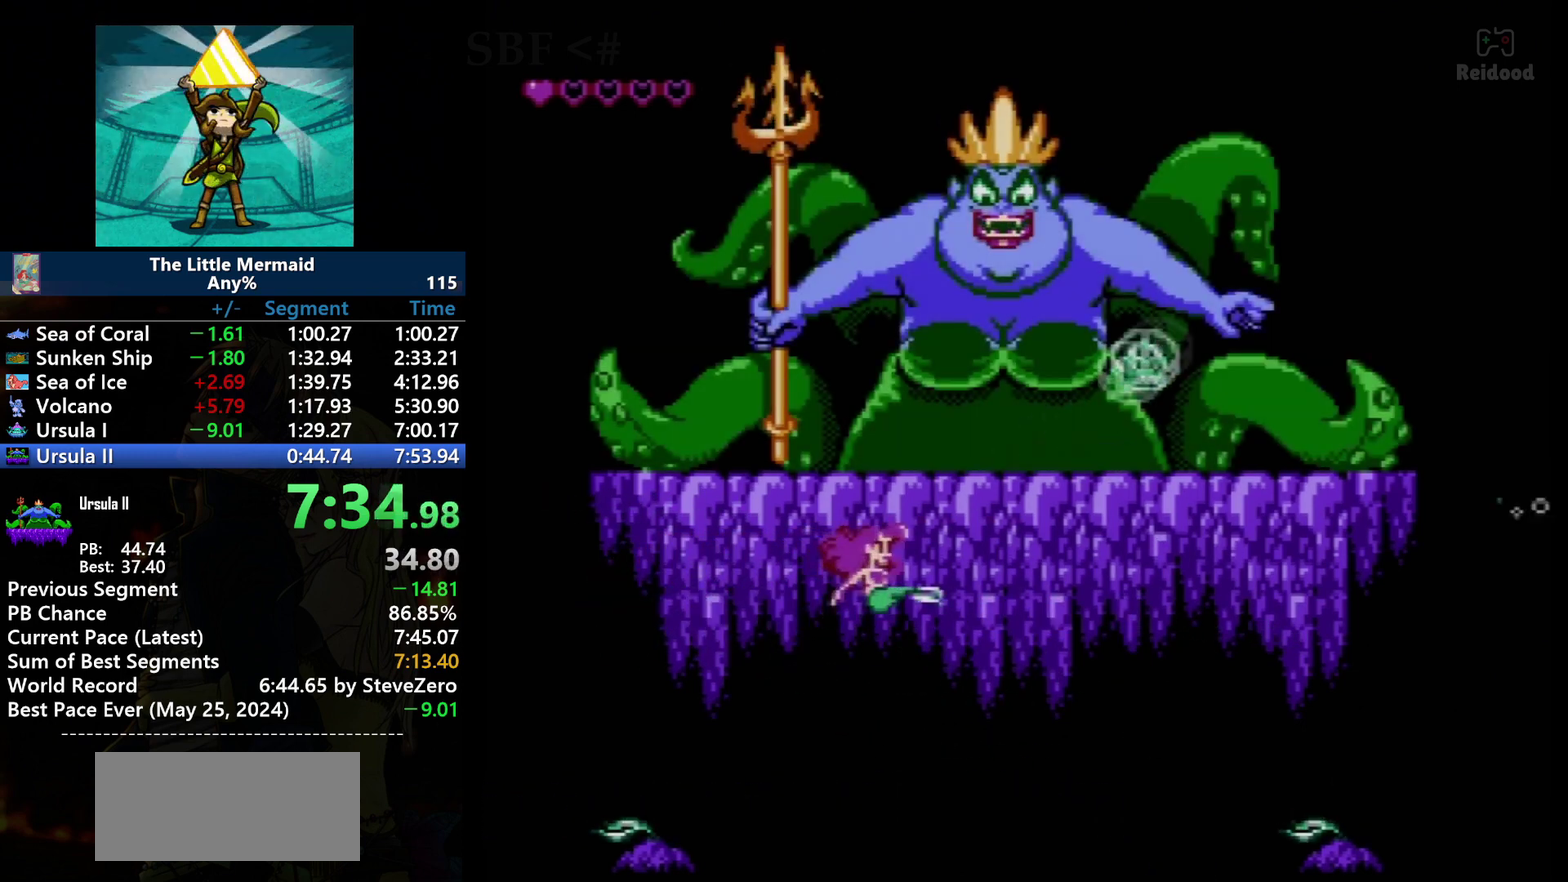
{"buttons": ["B"], "events": [[67, "A", "up"]]}
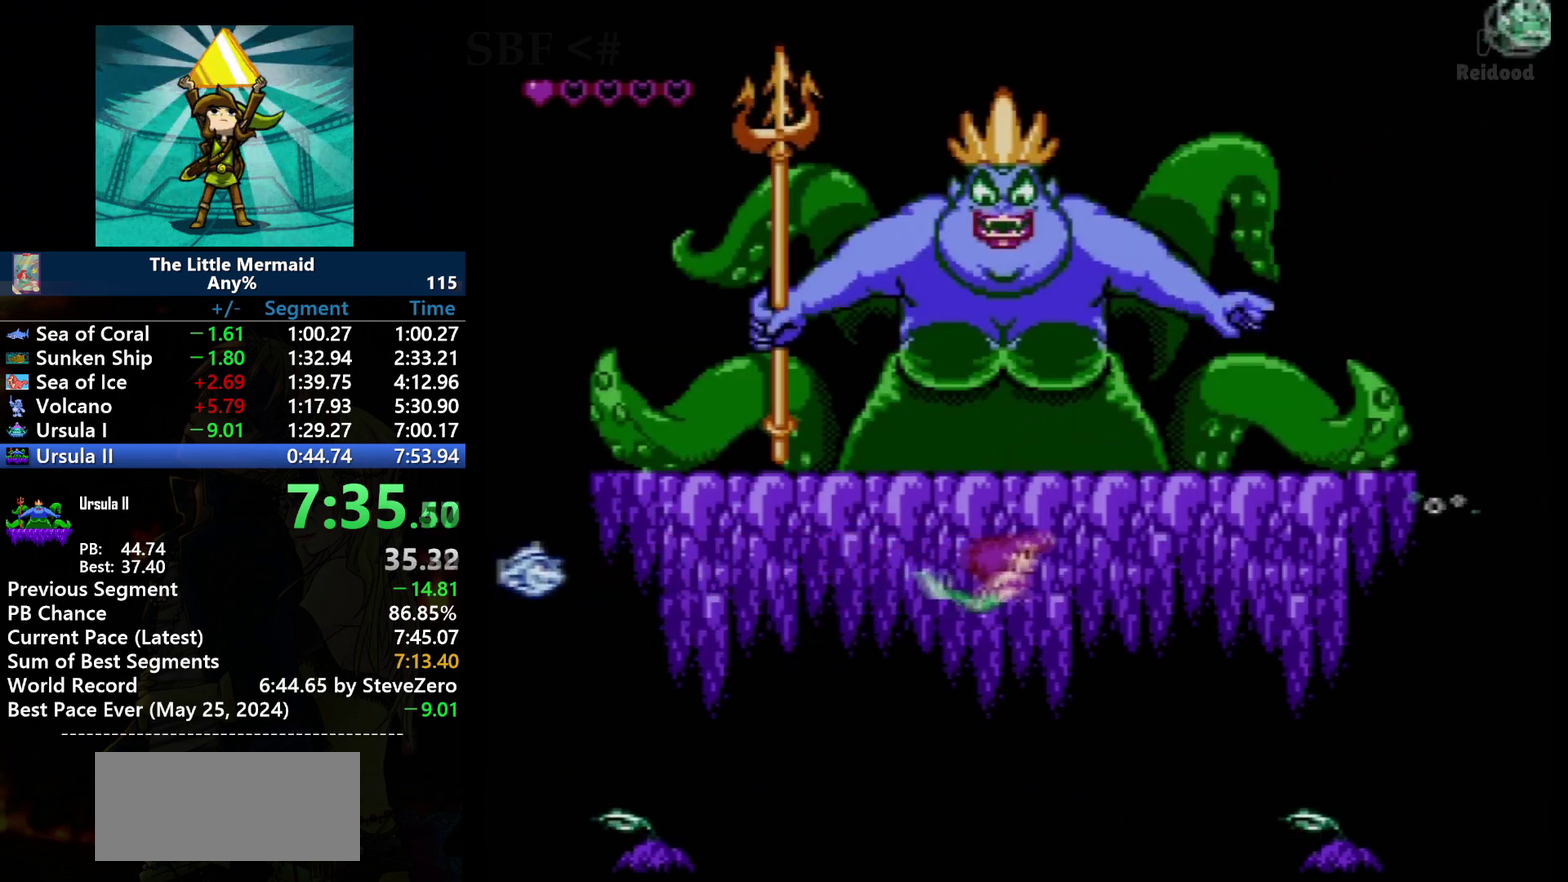
{"buttons": [], "events": [[501, "B", "up"]]}
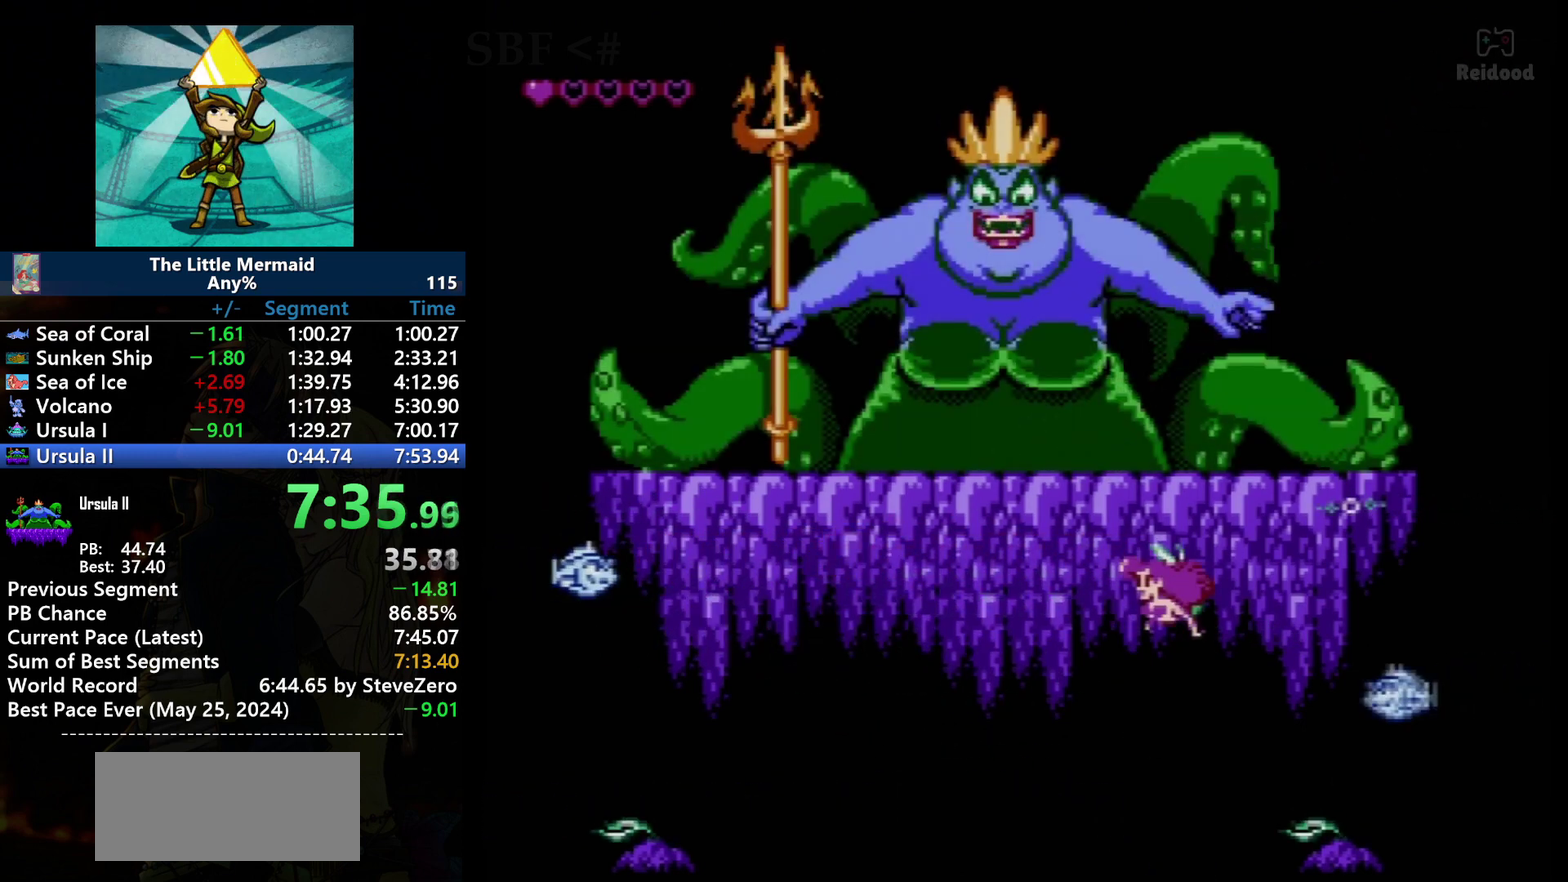
{"buttons": ["B"], "events": [[467, "B", "down"]]}
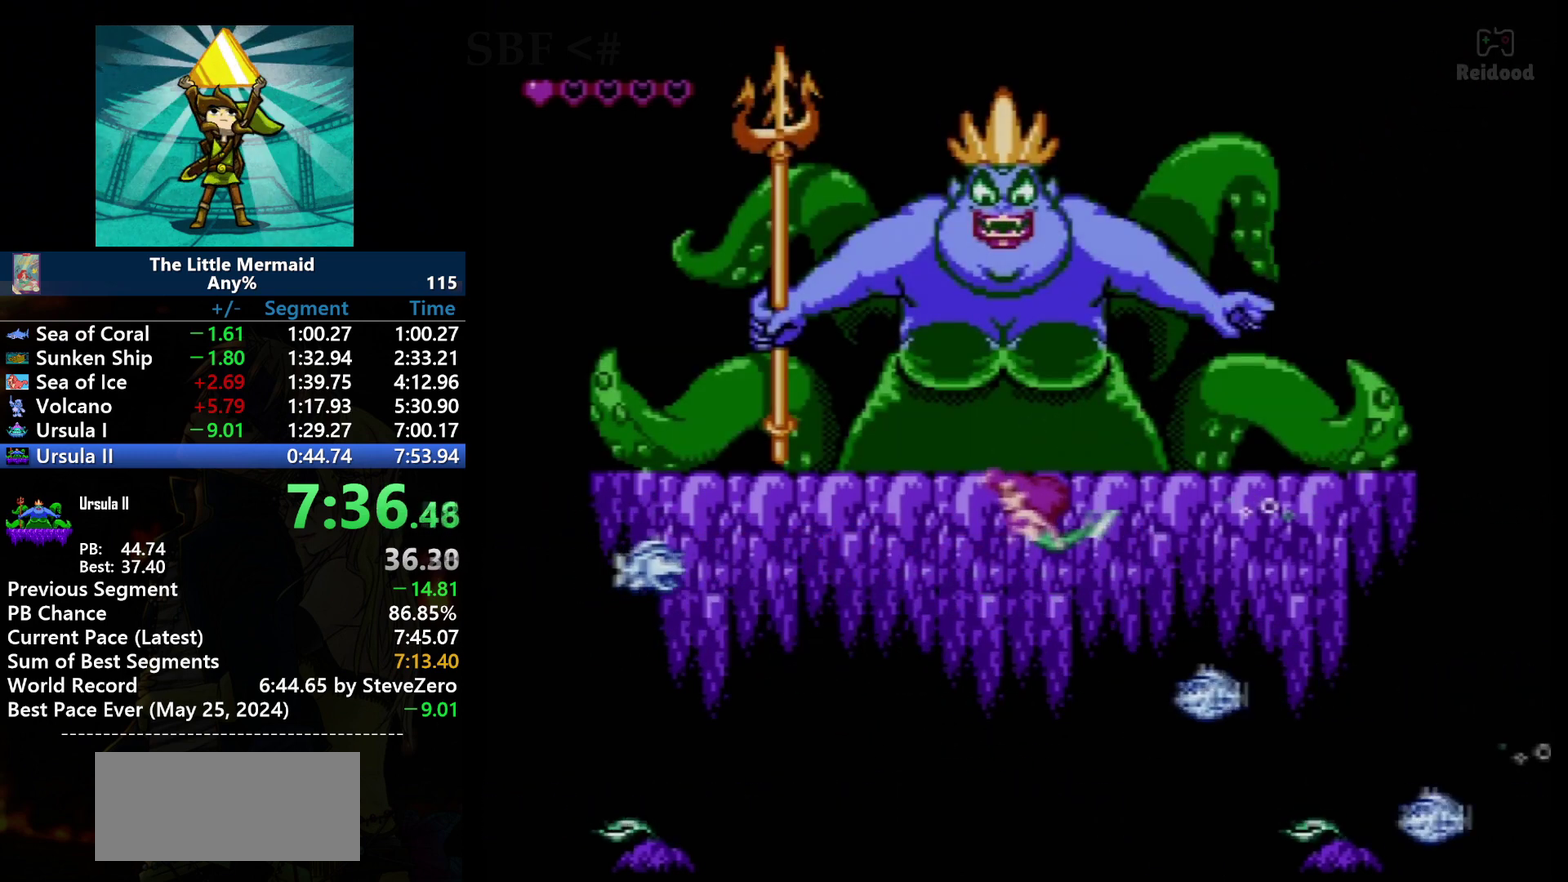
{"buttons": [], "events": [[100, "B", "up"]]}
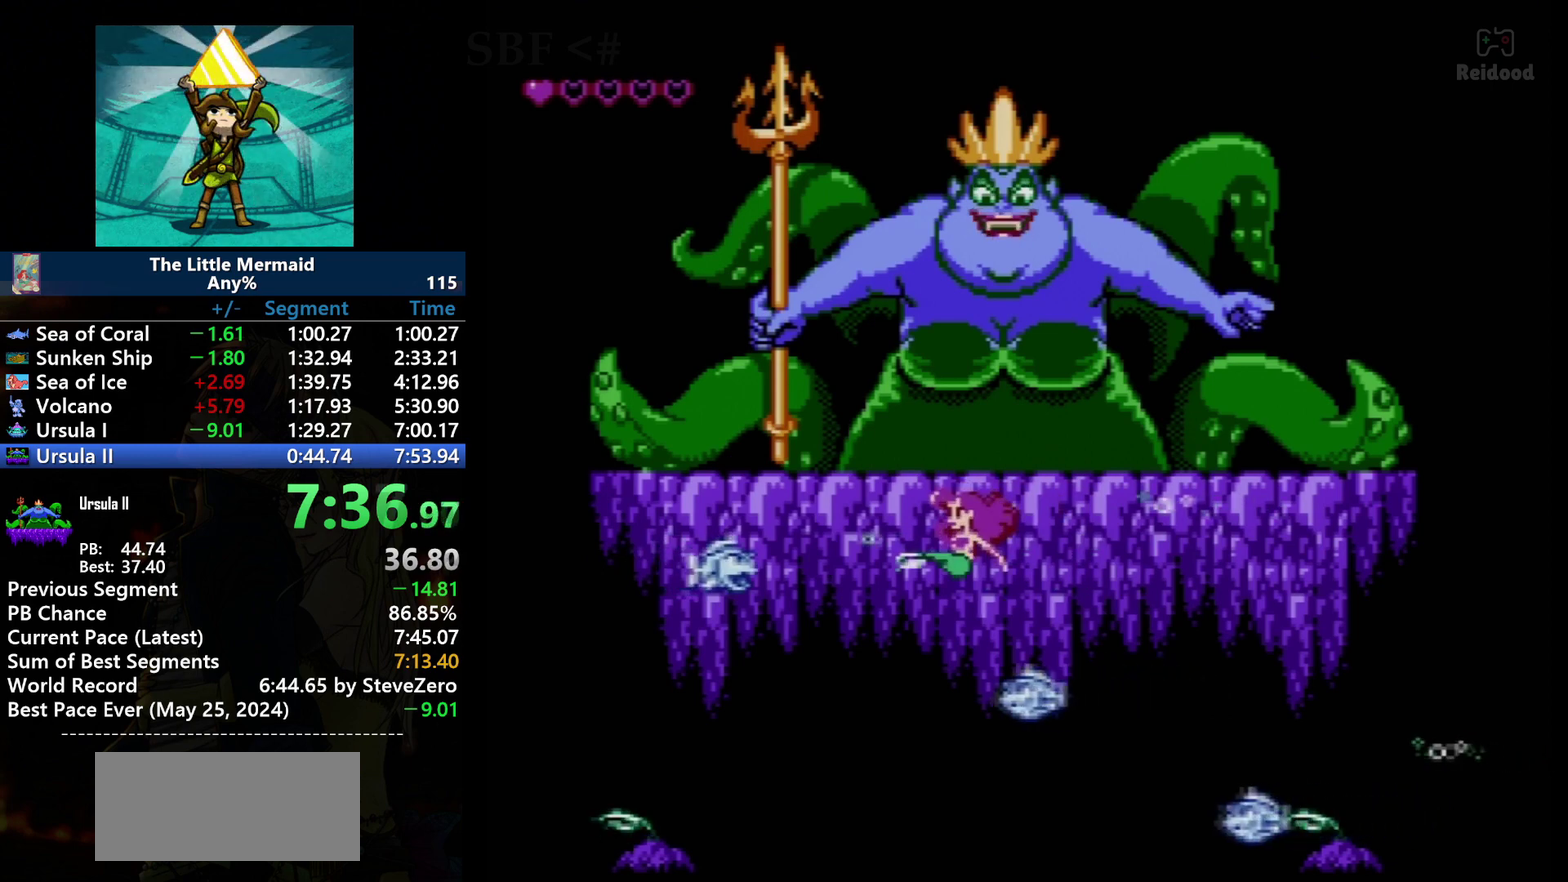
{"buttons": [], "events": [[167, "A", "down"], [267, "A", "up"]]}
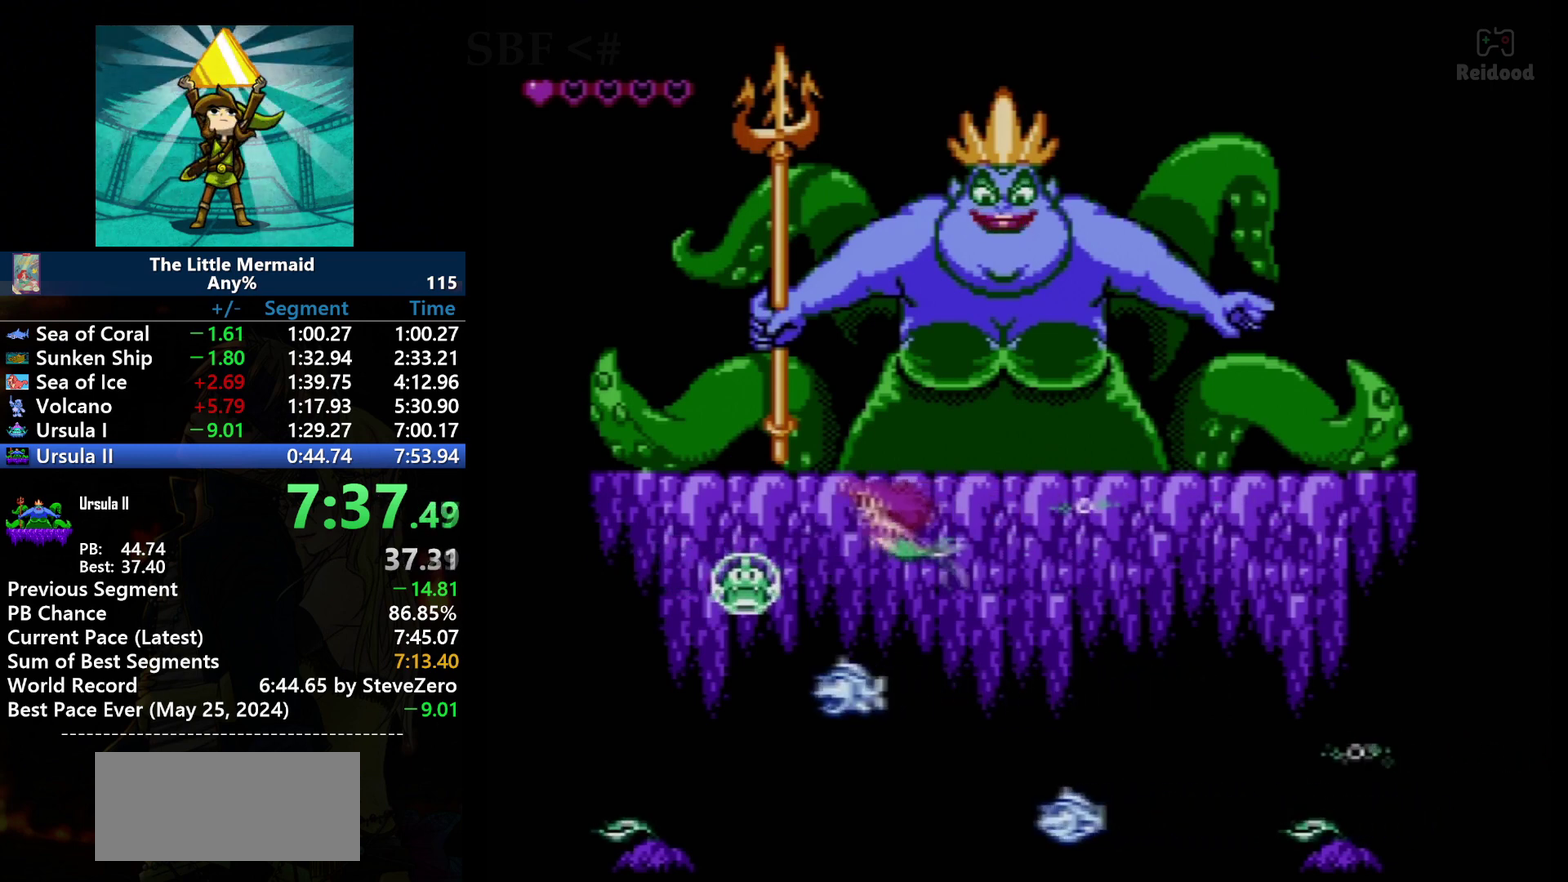
{"buttons": ["B"], "events": [[267, "B", "down"]]}
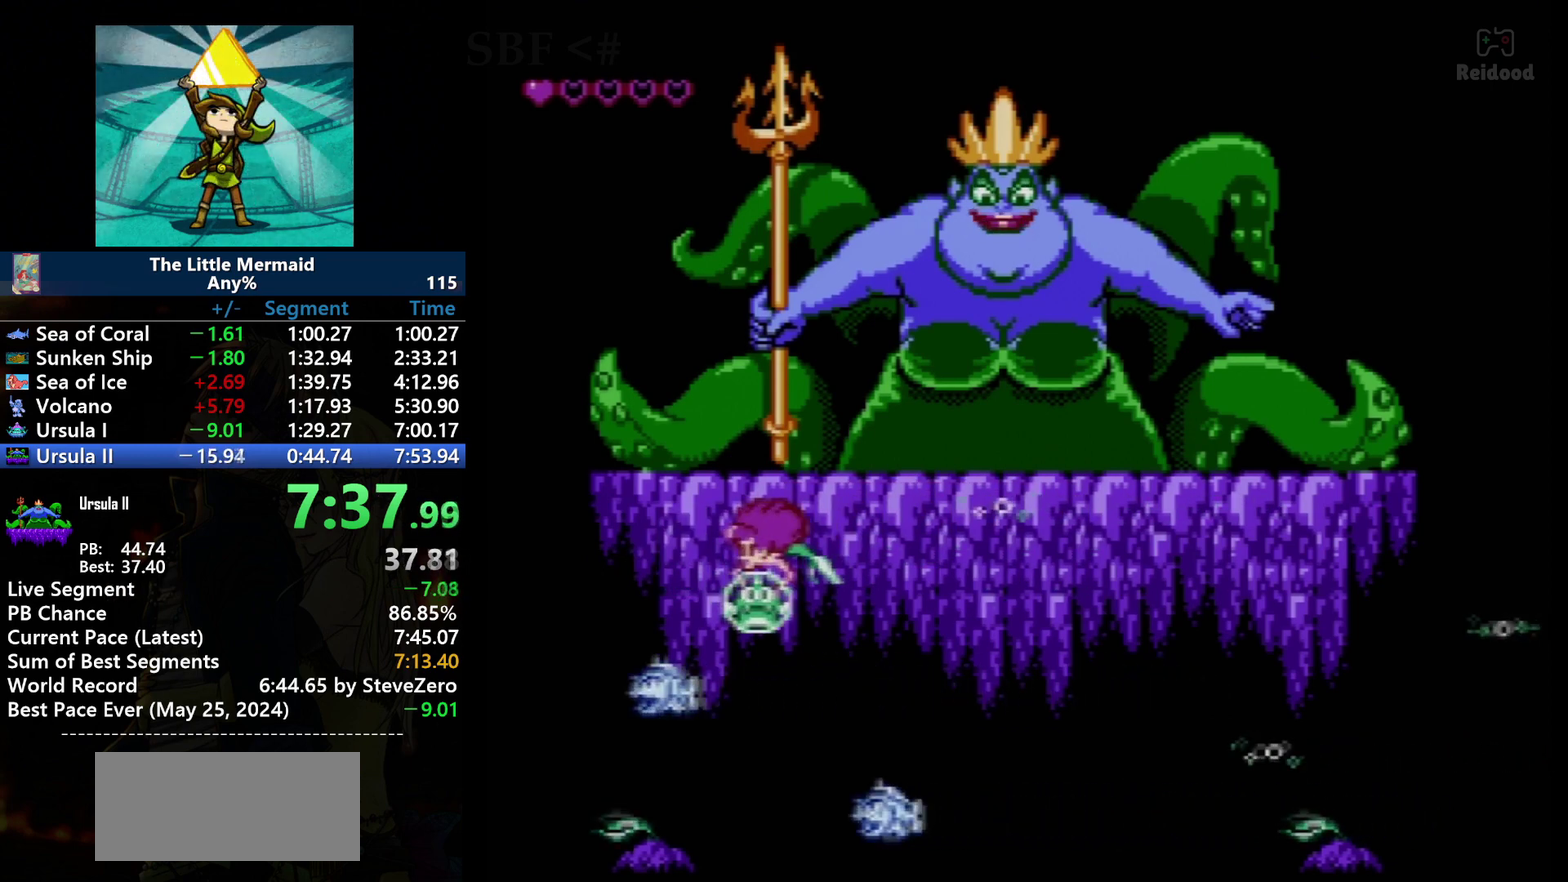
{"buttons": ["B"], "events": []}
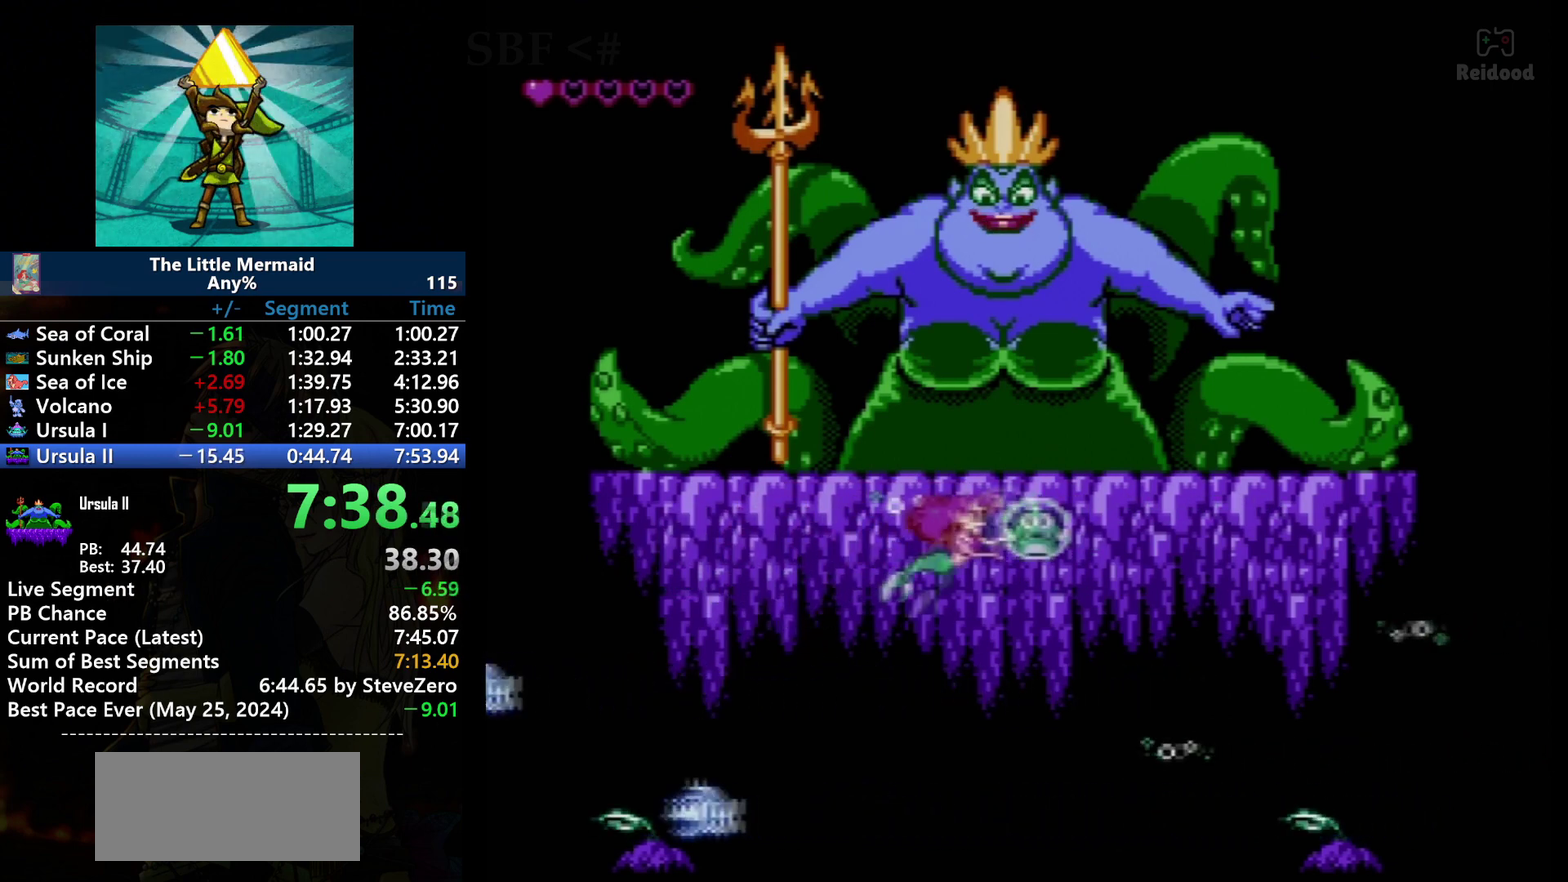
{"buttons": ["B"], "events": [[267, "A", "down"], [367, "A", "up"]]}
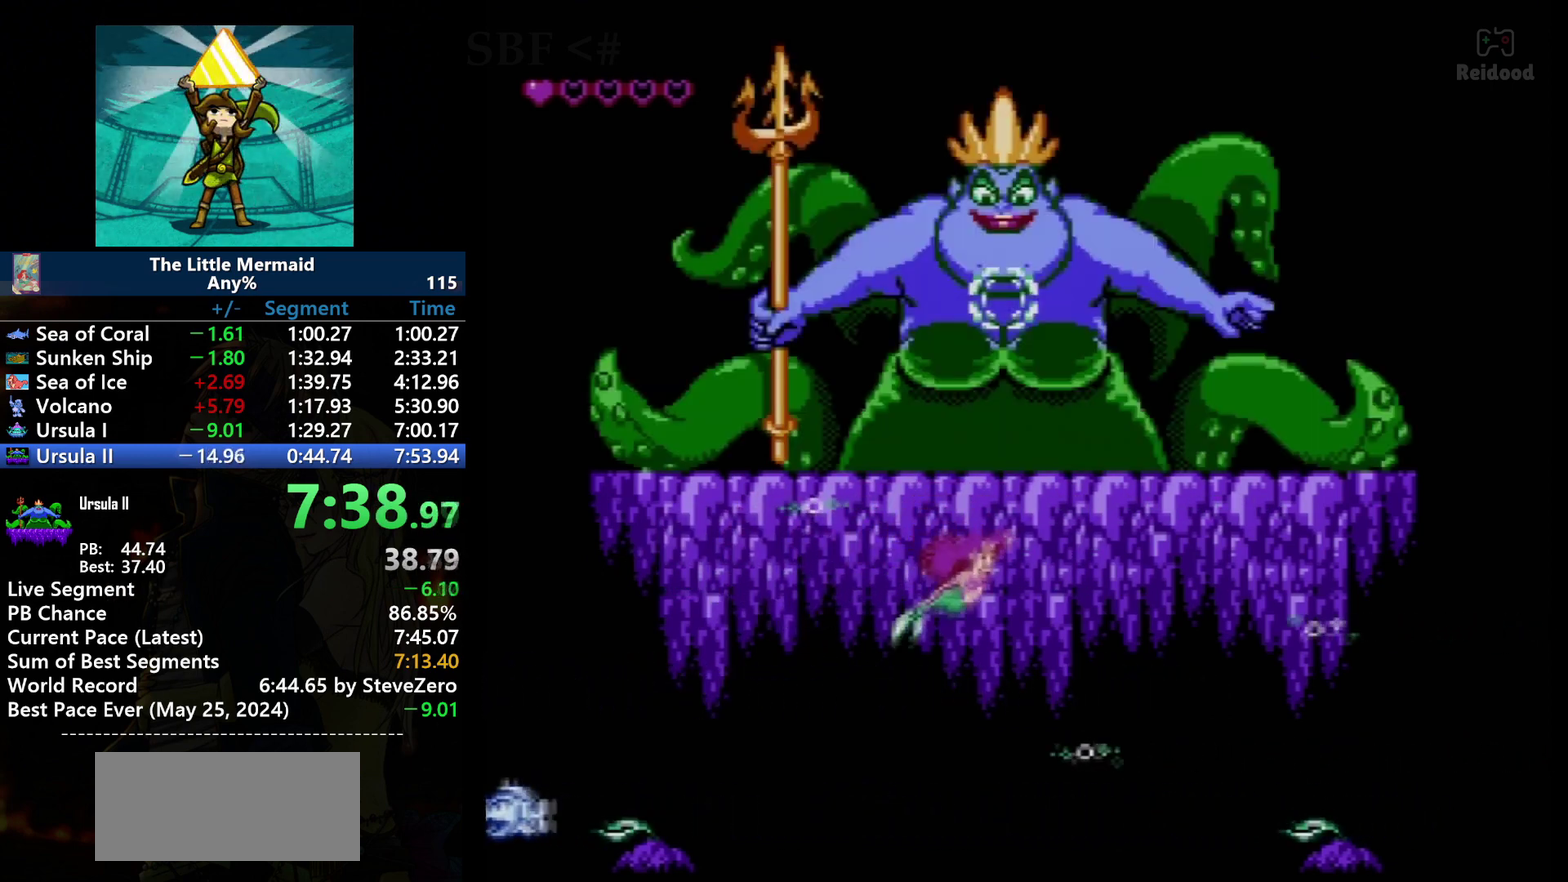
{"buttons": ["B"], "events": []}
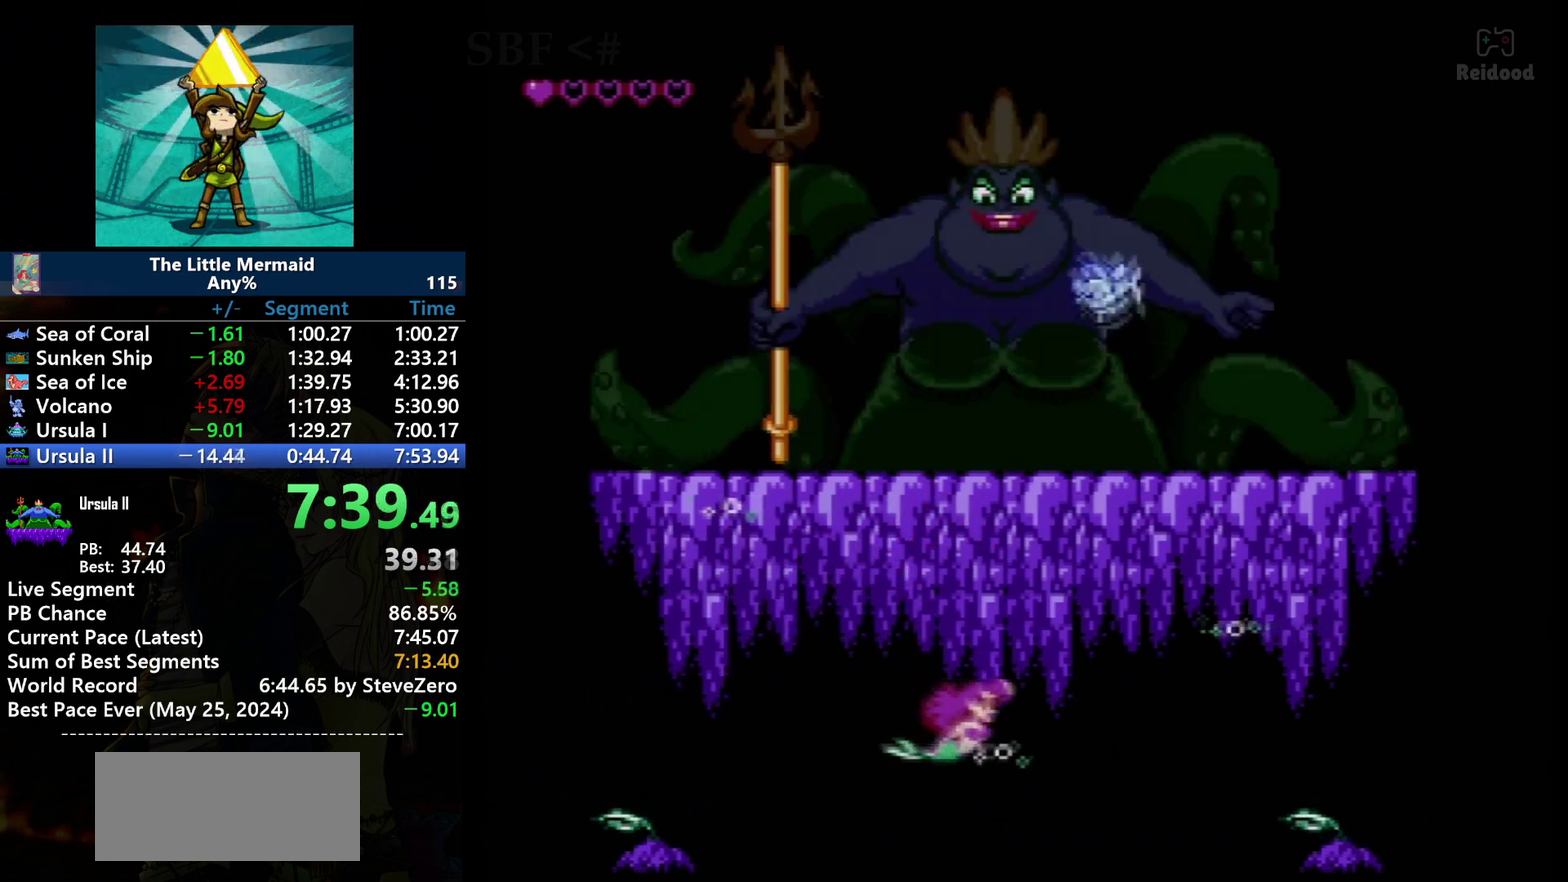
{"buttons": ["B"], "events": []}
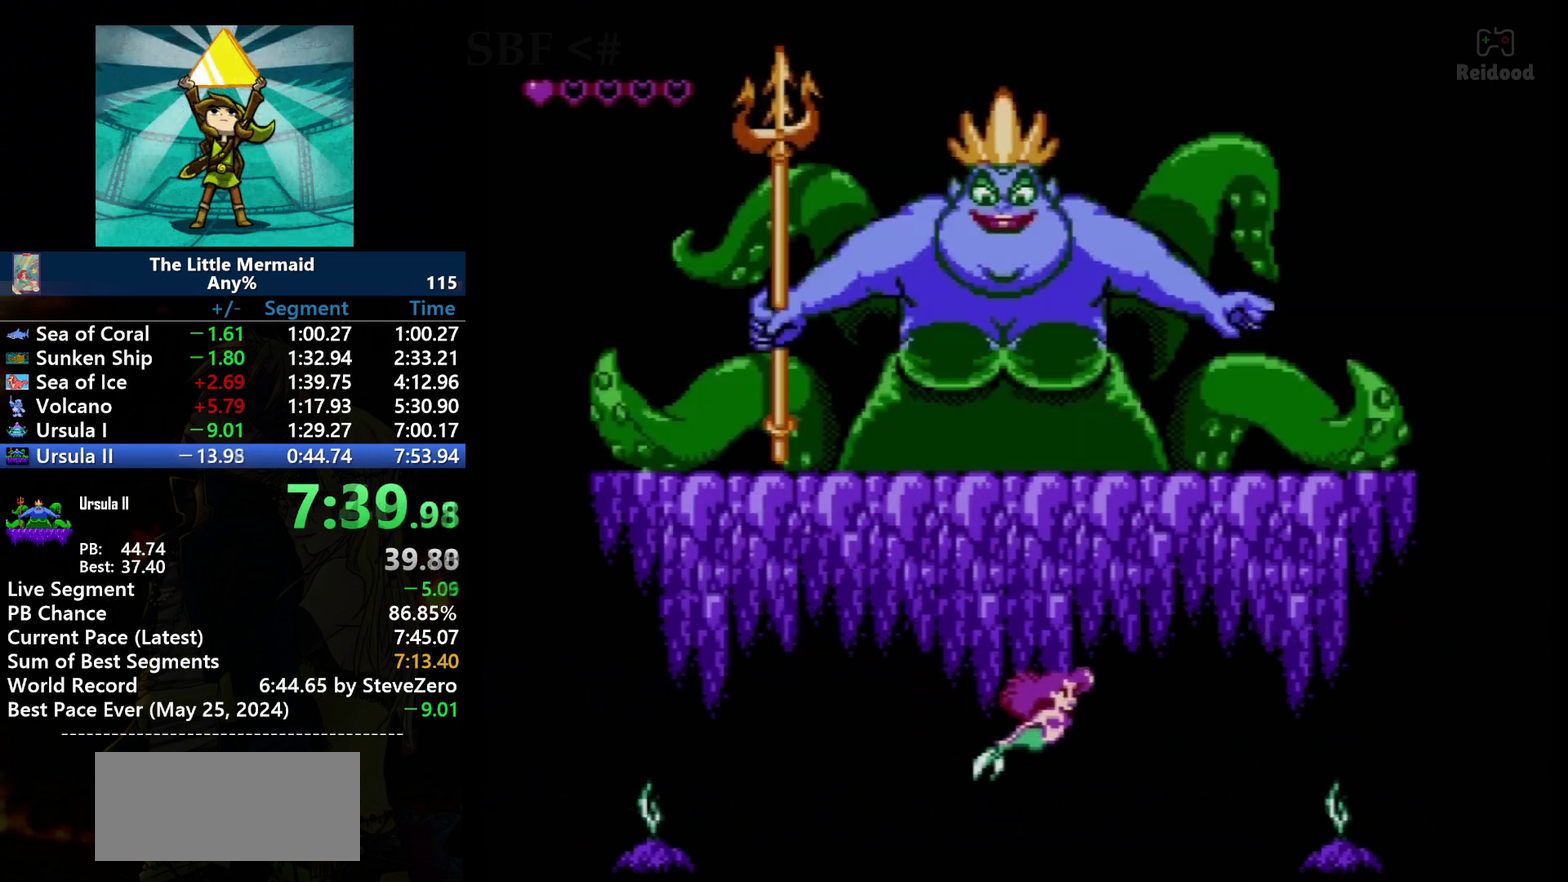
{"buttons": ["B"], "events": []}
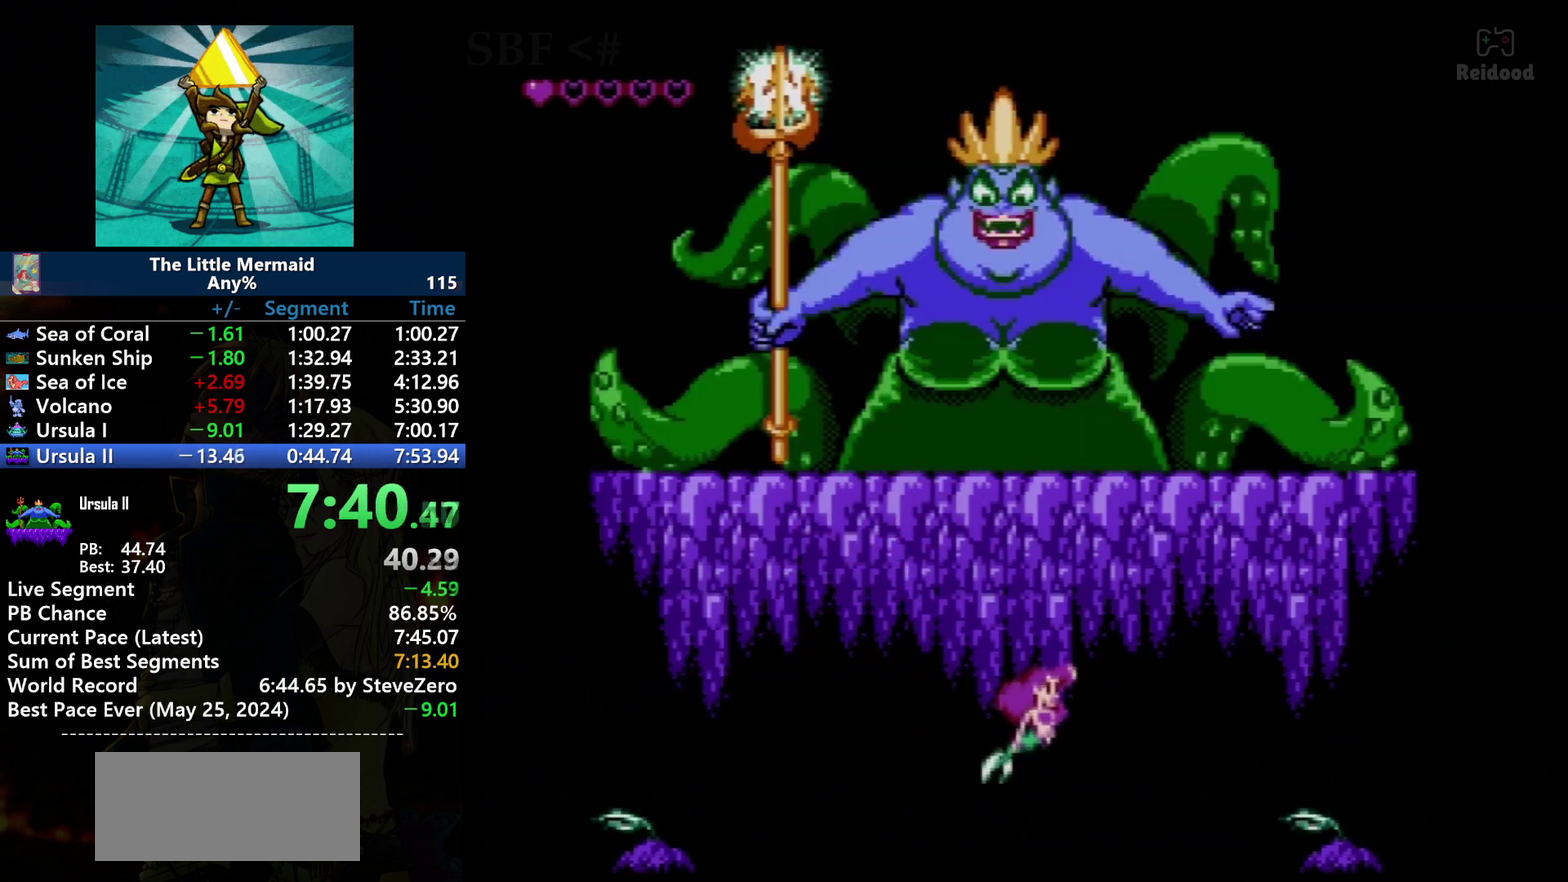
{"buttons": [], "events": [[467, "B", "up"]]}
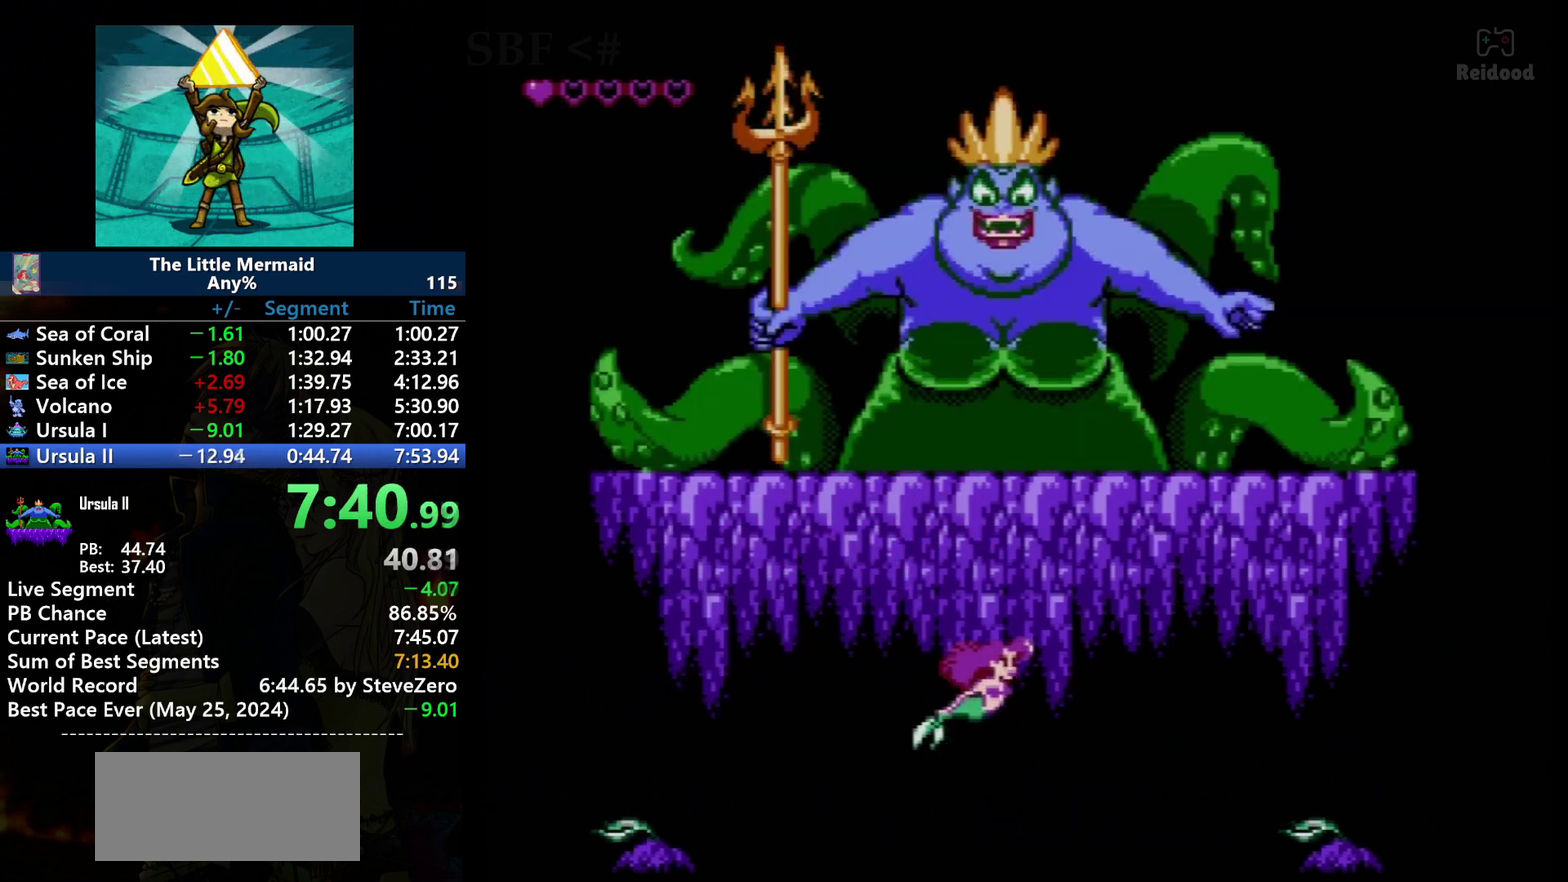
{"buttons": [], "events": []}
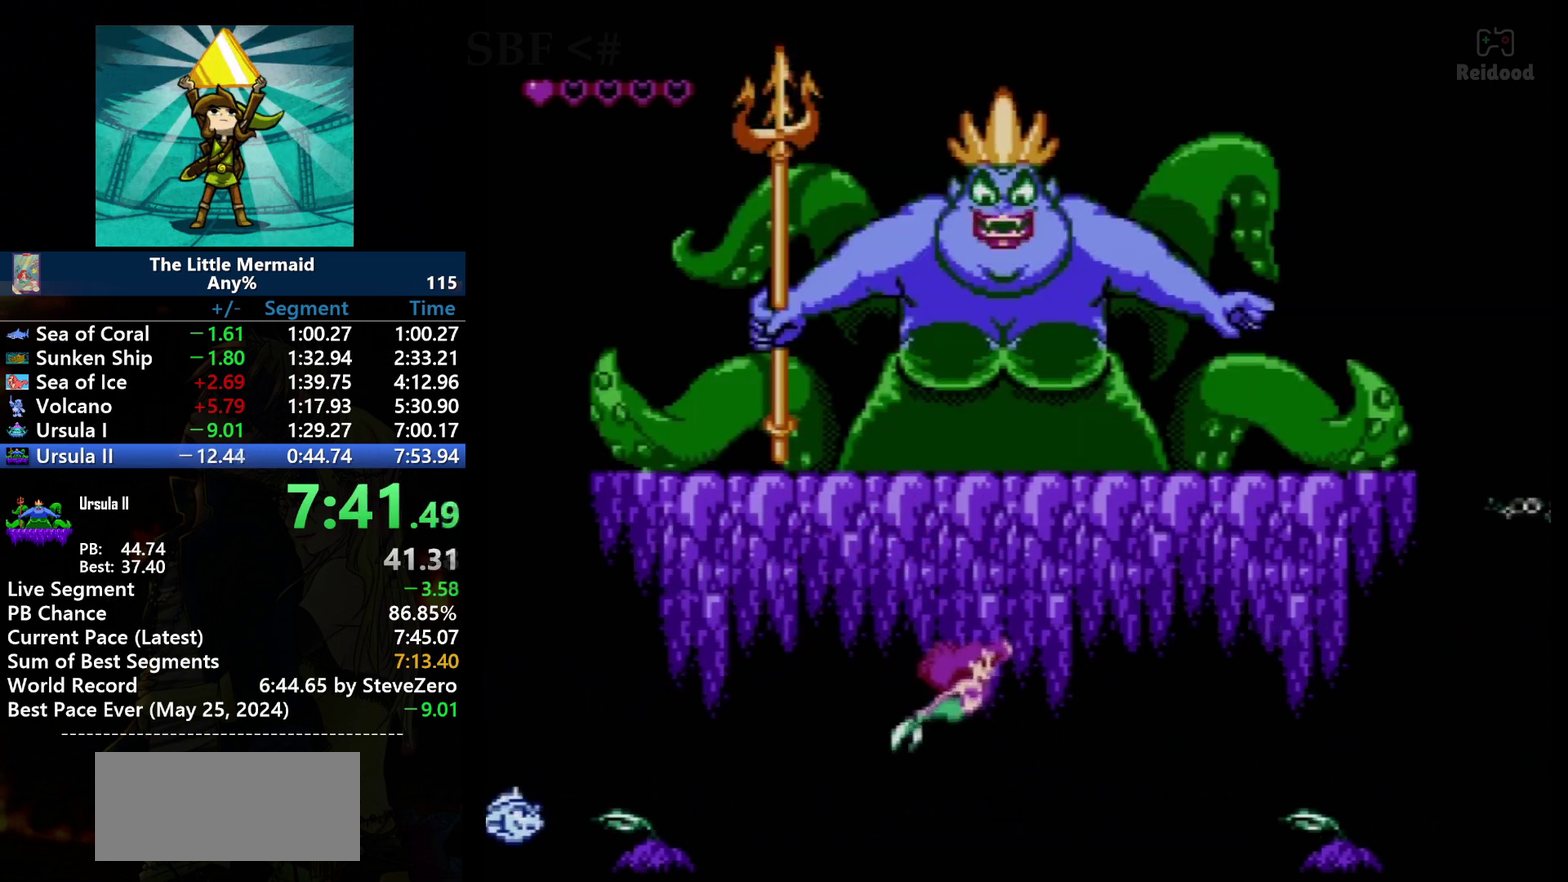
{"buttons": [], "events": []}
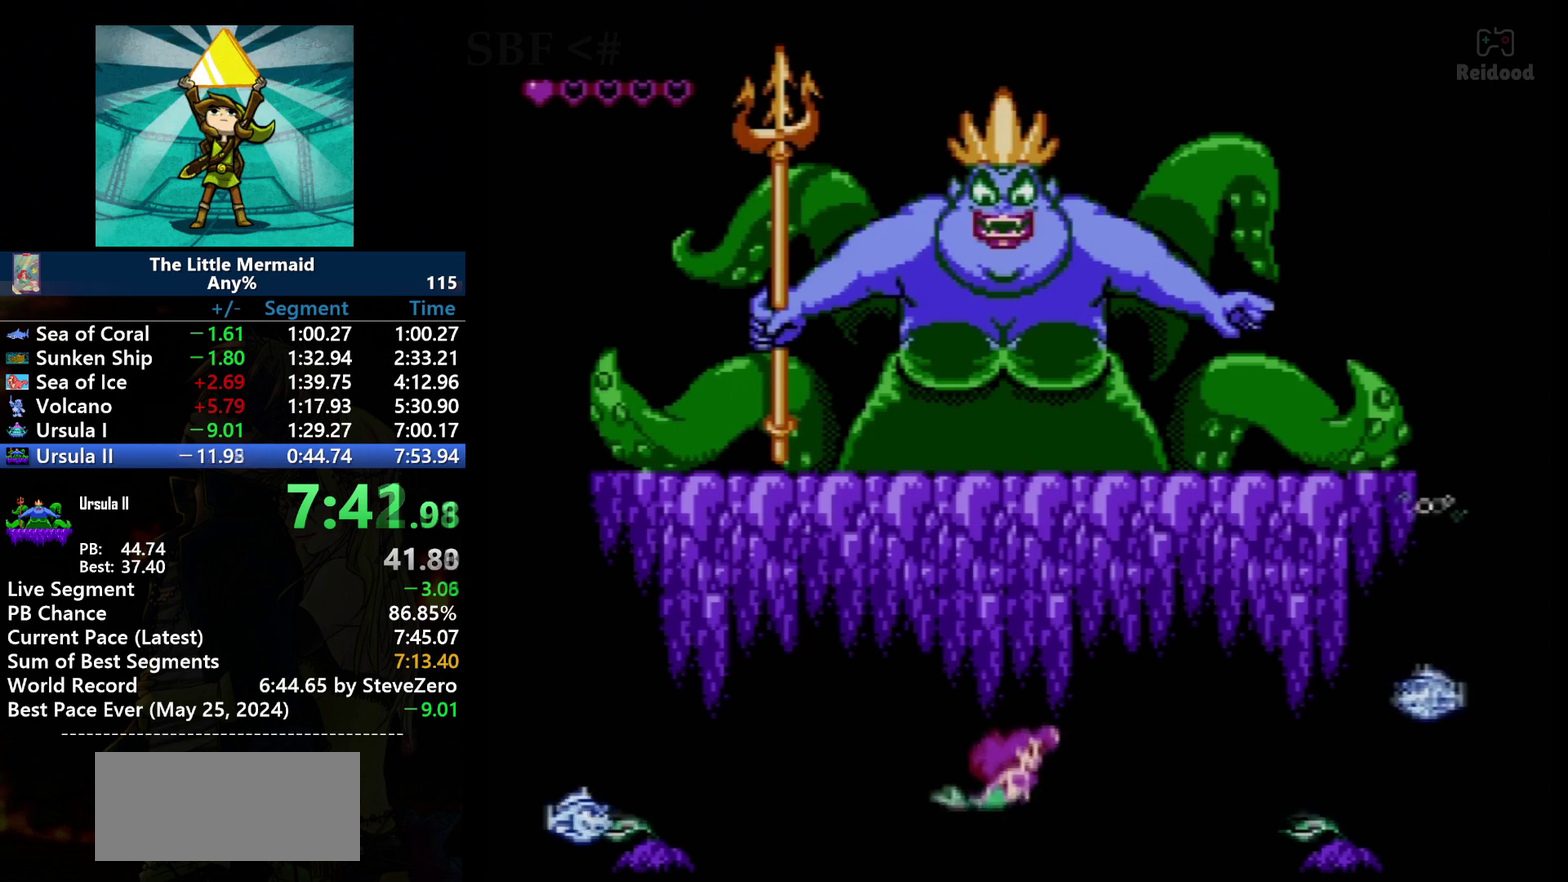
{"buttons": [], "events": []}
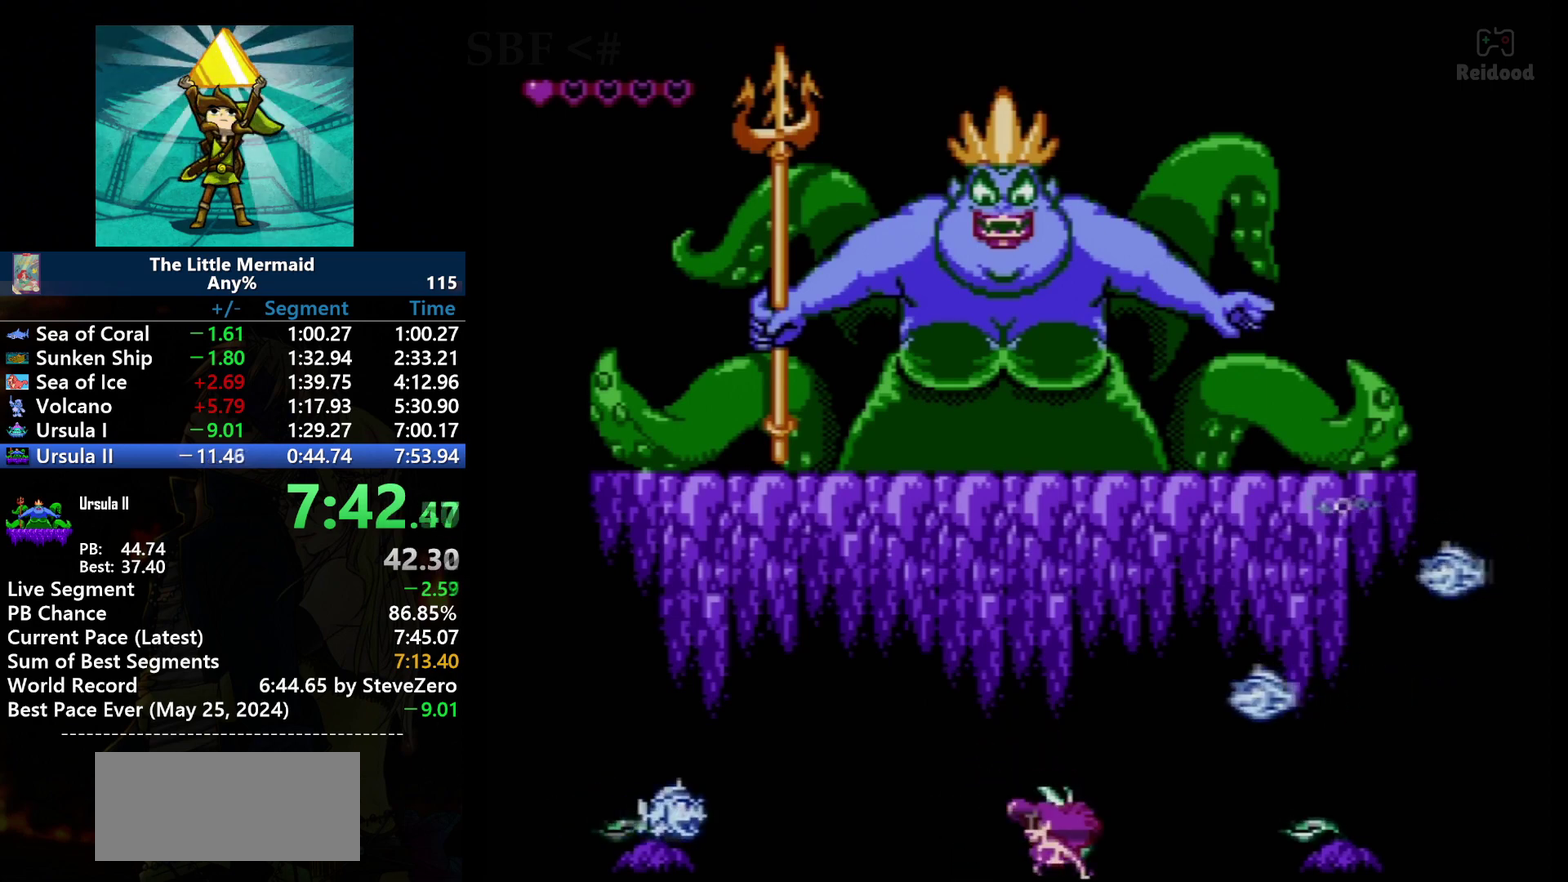
{"buttons": [], "events": []}
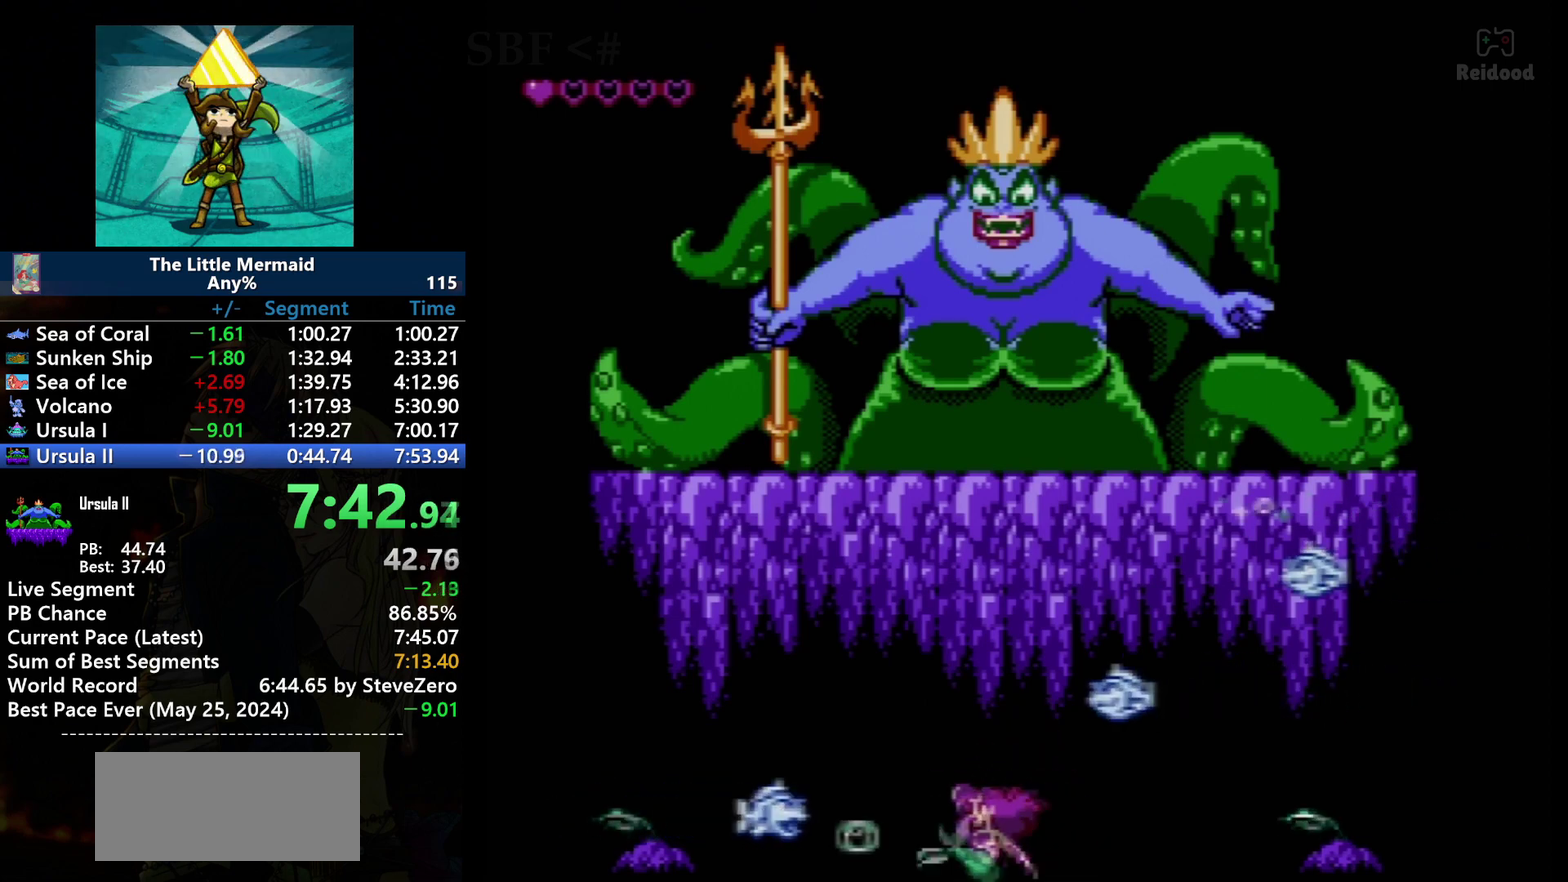
{"buttons": ["B"], "events": [[67, "A", "down"], [201, "A", "up"], [434, "B", "down"]]}
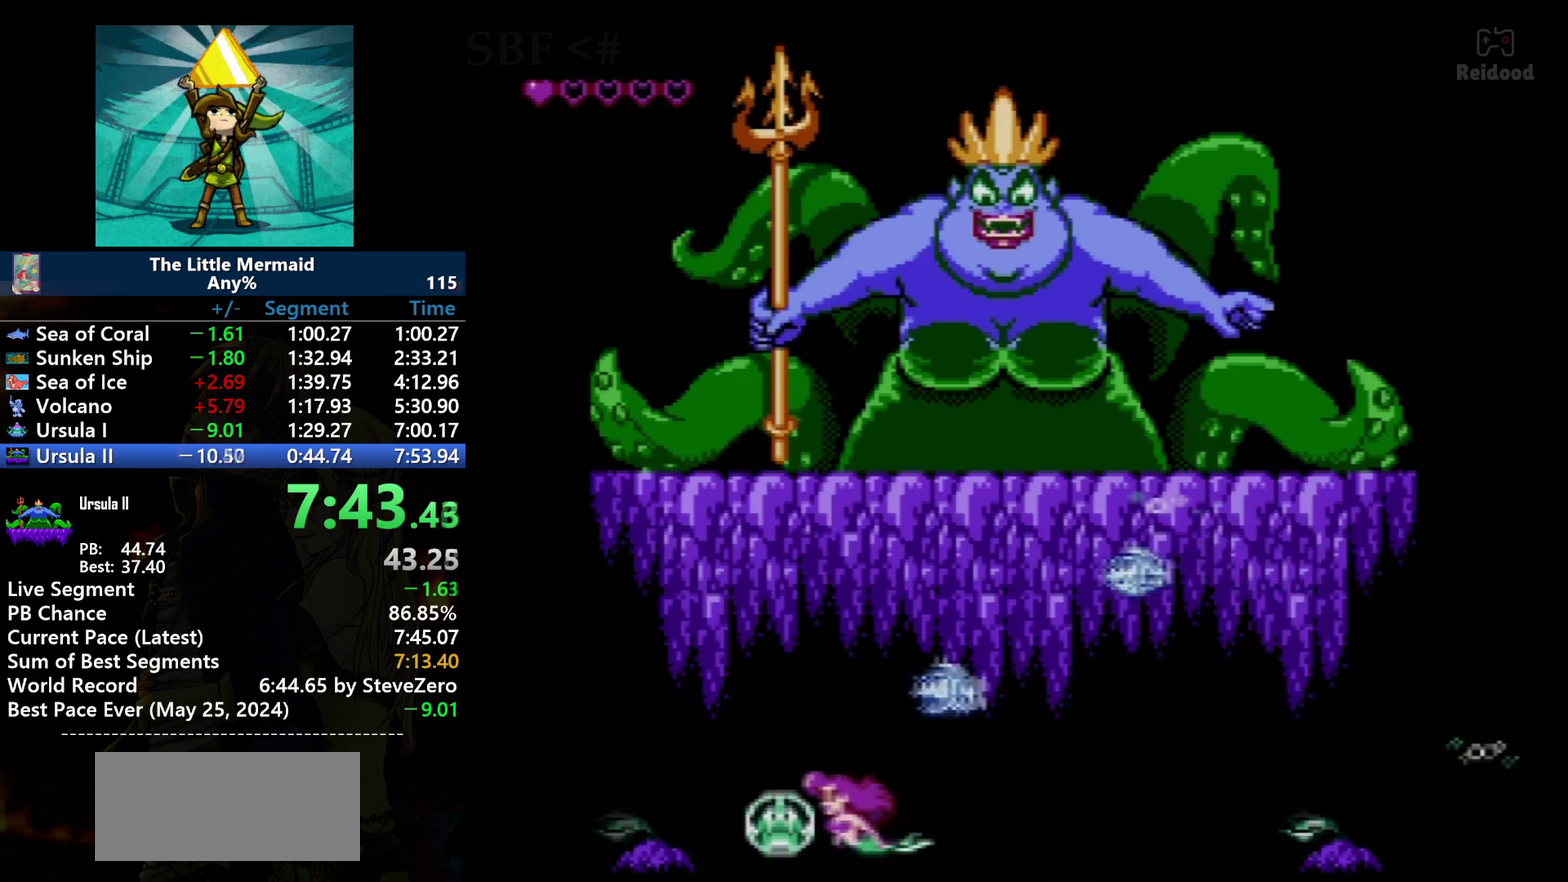
{"buttons": ["B"], "events": []}
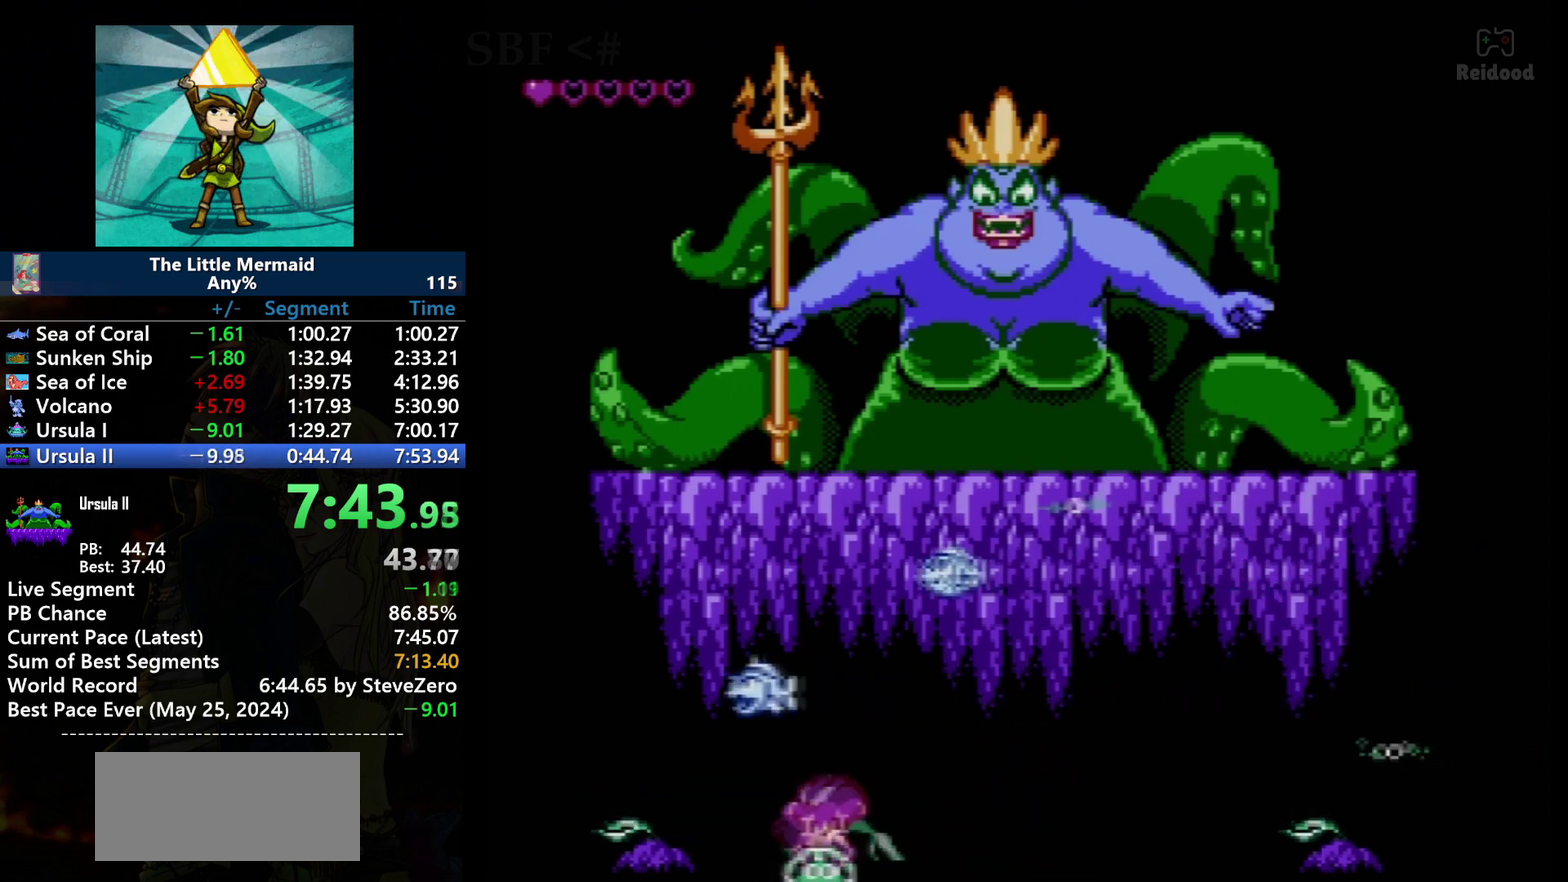
{"buttons": ["B"], "events": []}
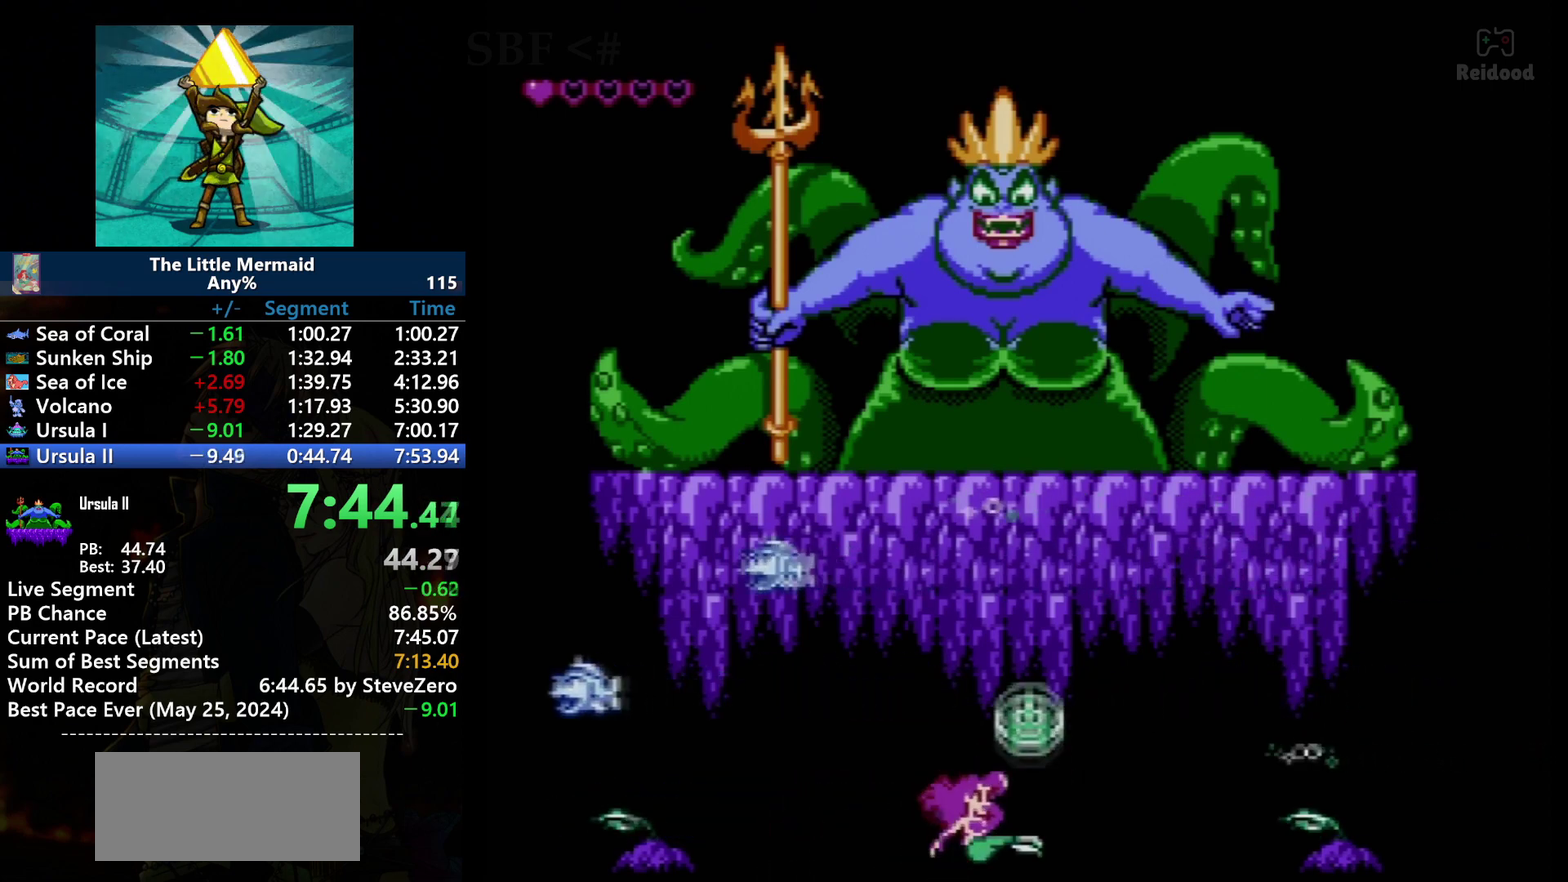
{"buttons": ["B"], "events": [[100, "A", "down"], [334, "A", "up"]]}
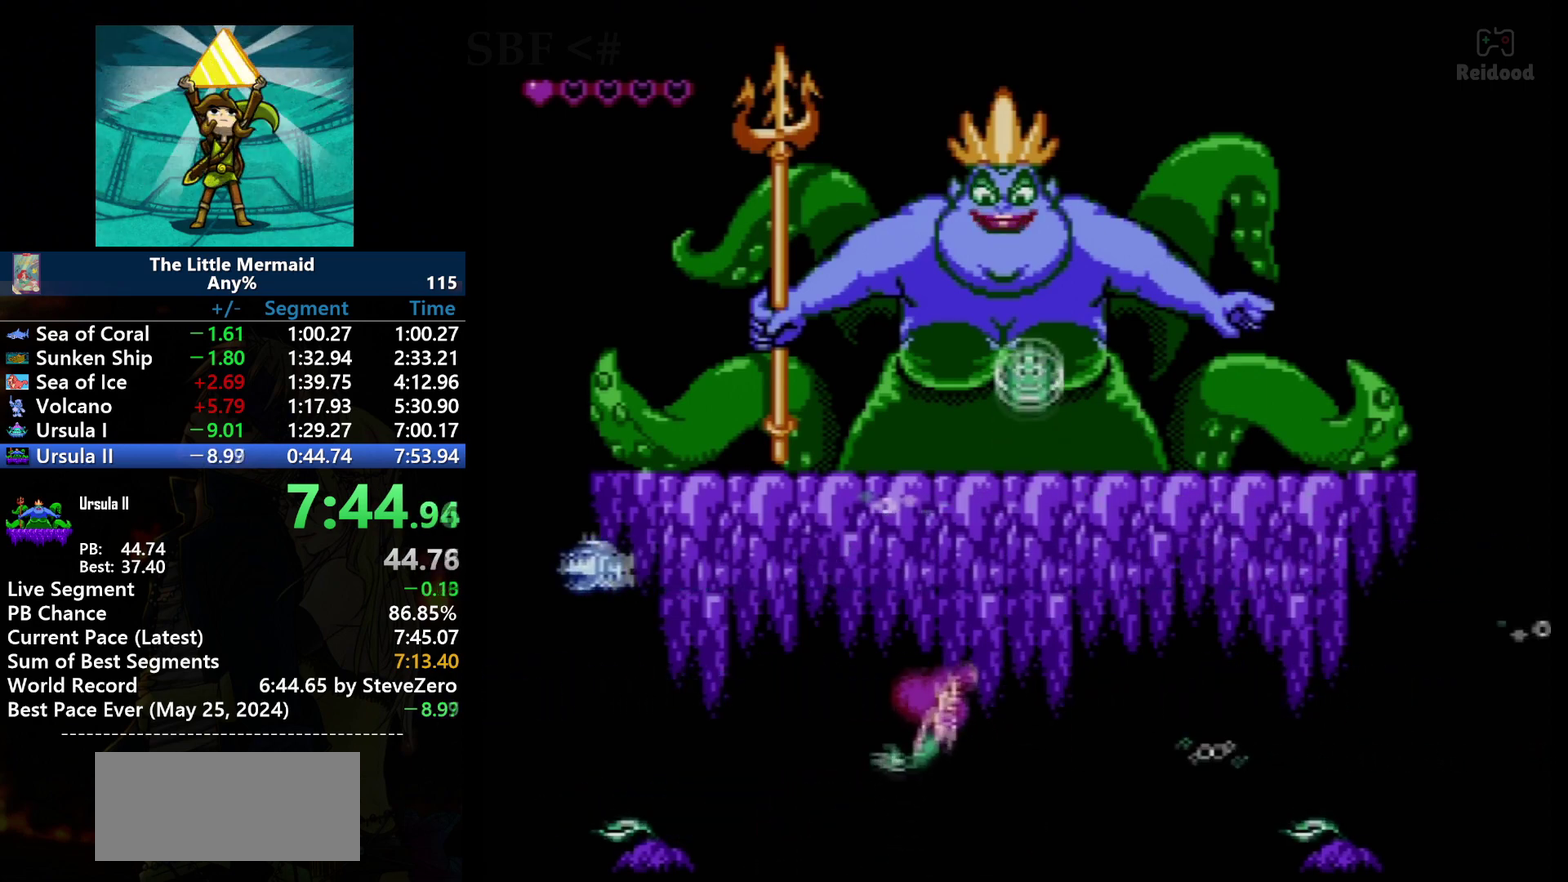
{"buttons": ["B"], "events": []}
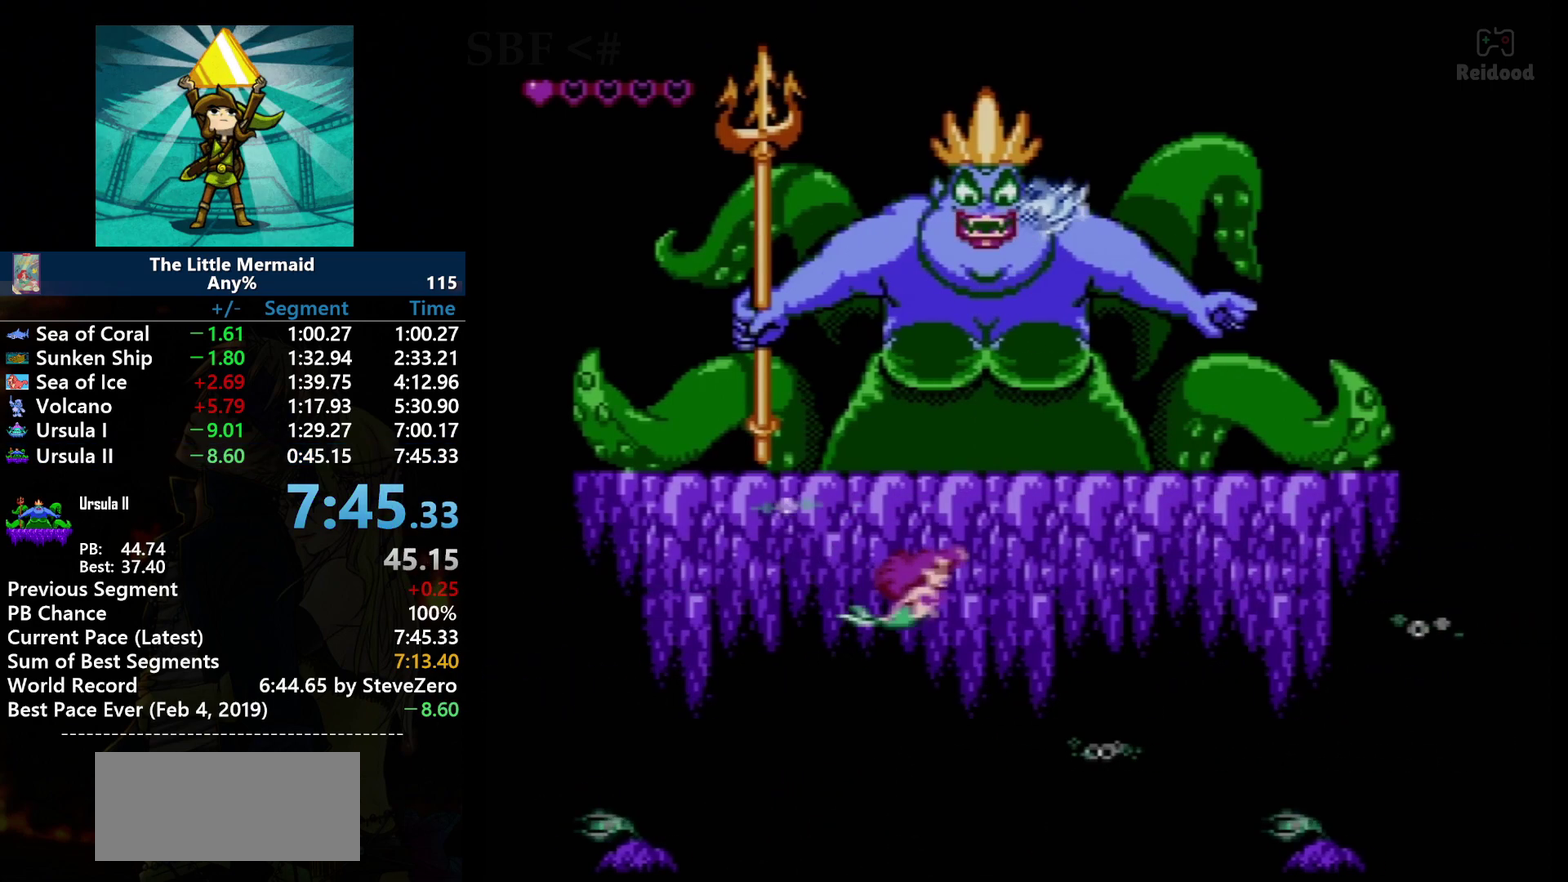
{"buttons": [], "events": [[467, "B", "up"]]}